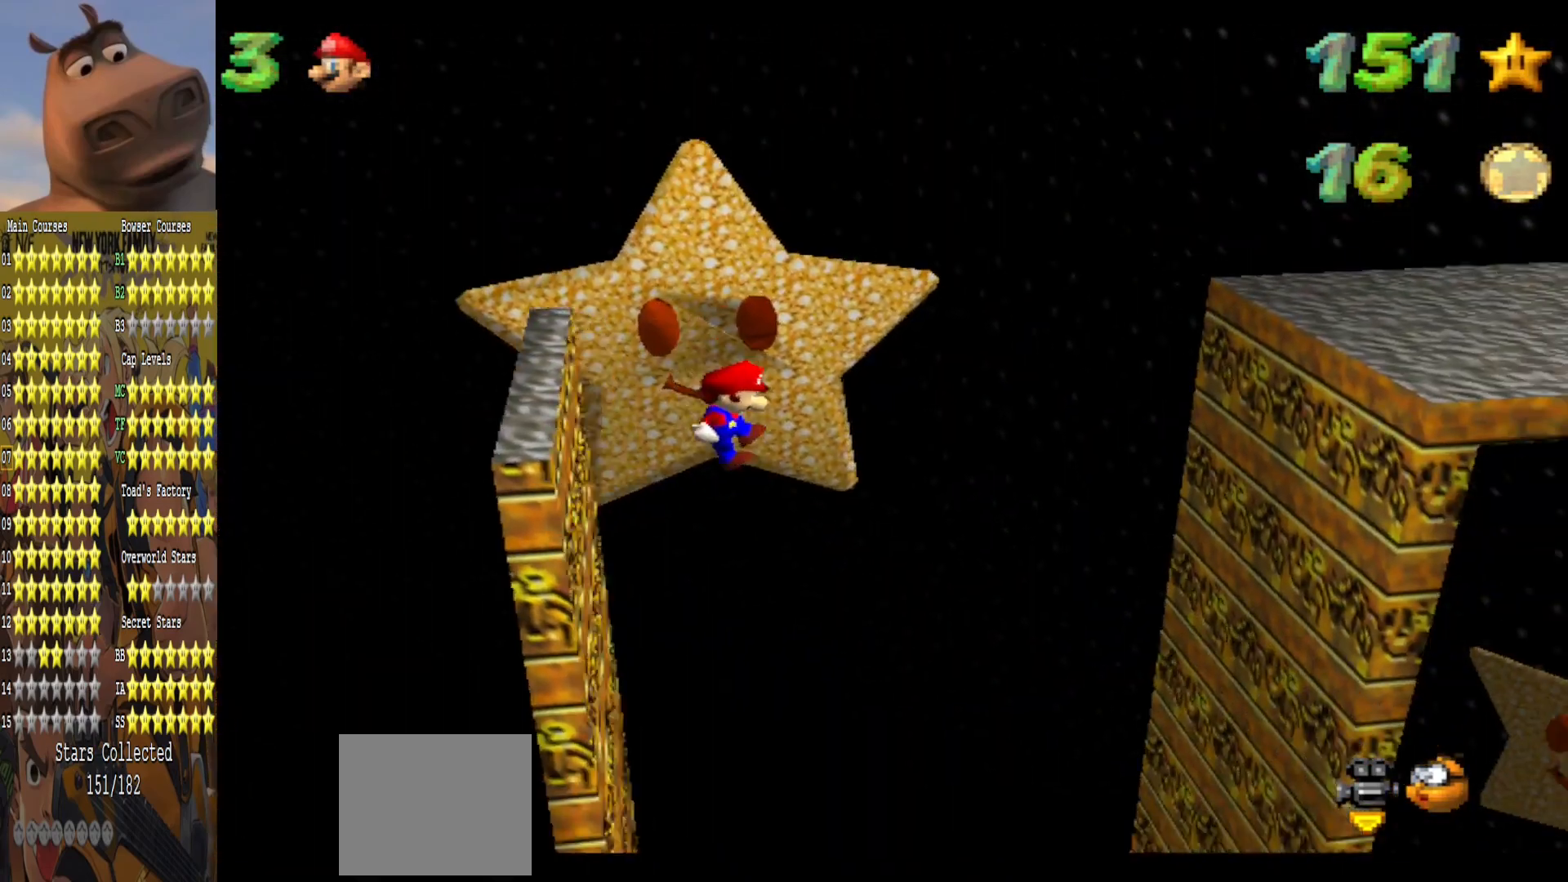
Gameplay with a controller (Xbox layout); each line is a JSON object with the inputs held at the frame after it. "events" lists button and stick changes between this image and that frame as [ms after this image, input, new state], when the widget could be followed in between.
{"buttons": [], "left_stick": "right", "right_stick": "center", "events": []}
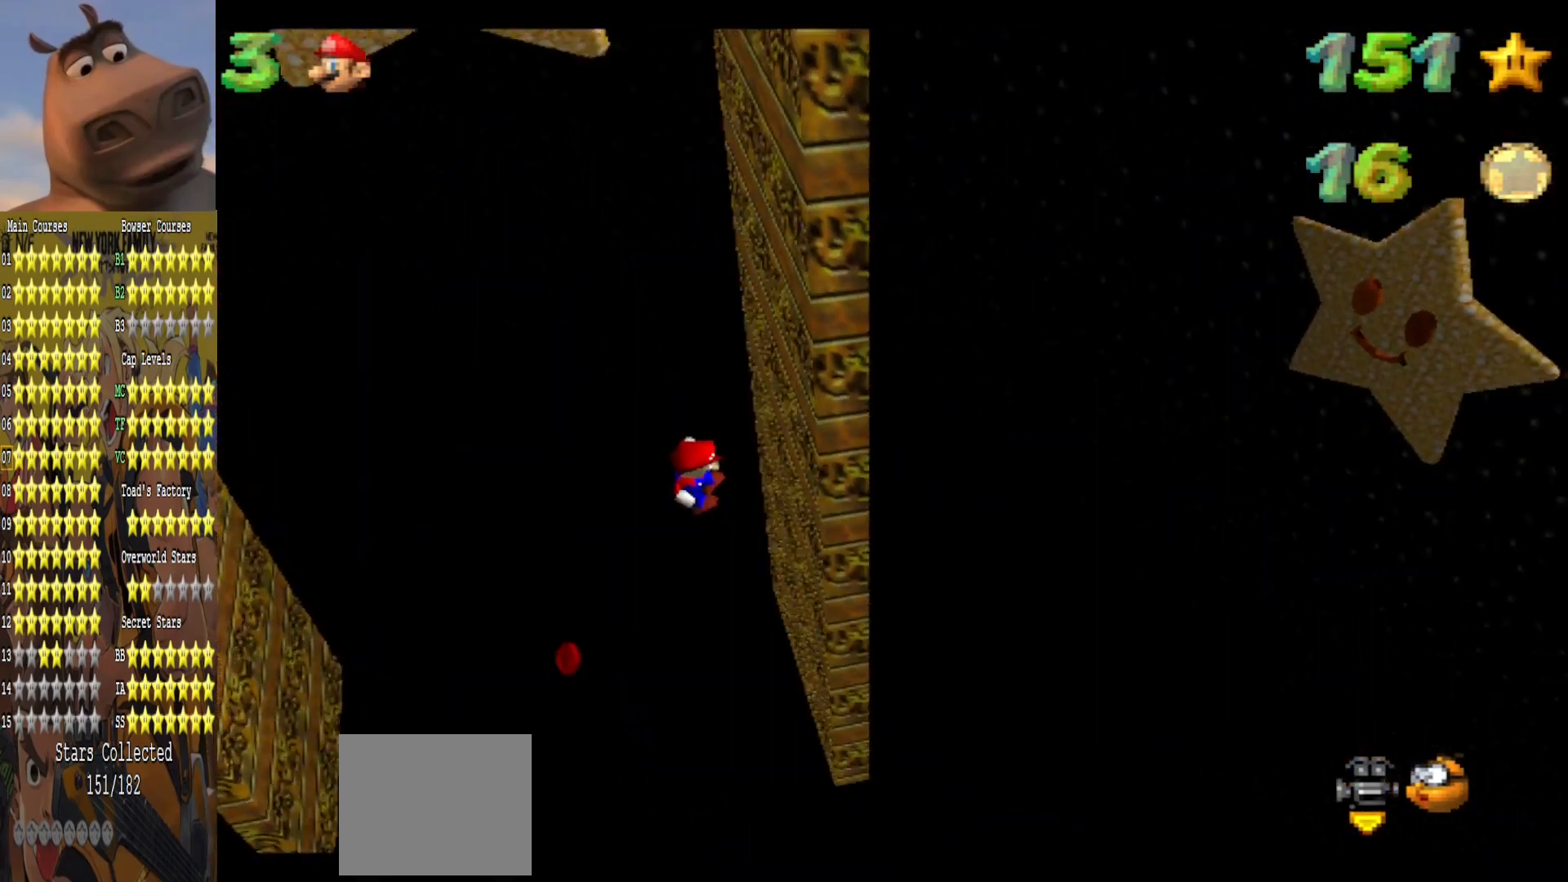
{"buttons": ["A"], "left_stick": "left", "right_stick": "center", "events": [[150, "A", "down"], [200, "left_stick", "left"]]}
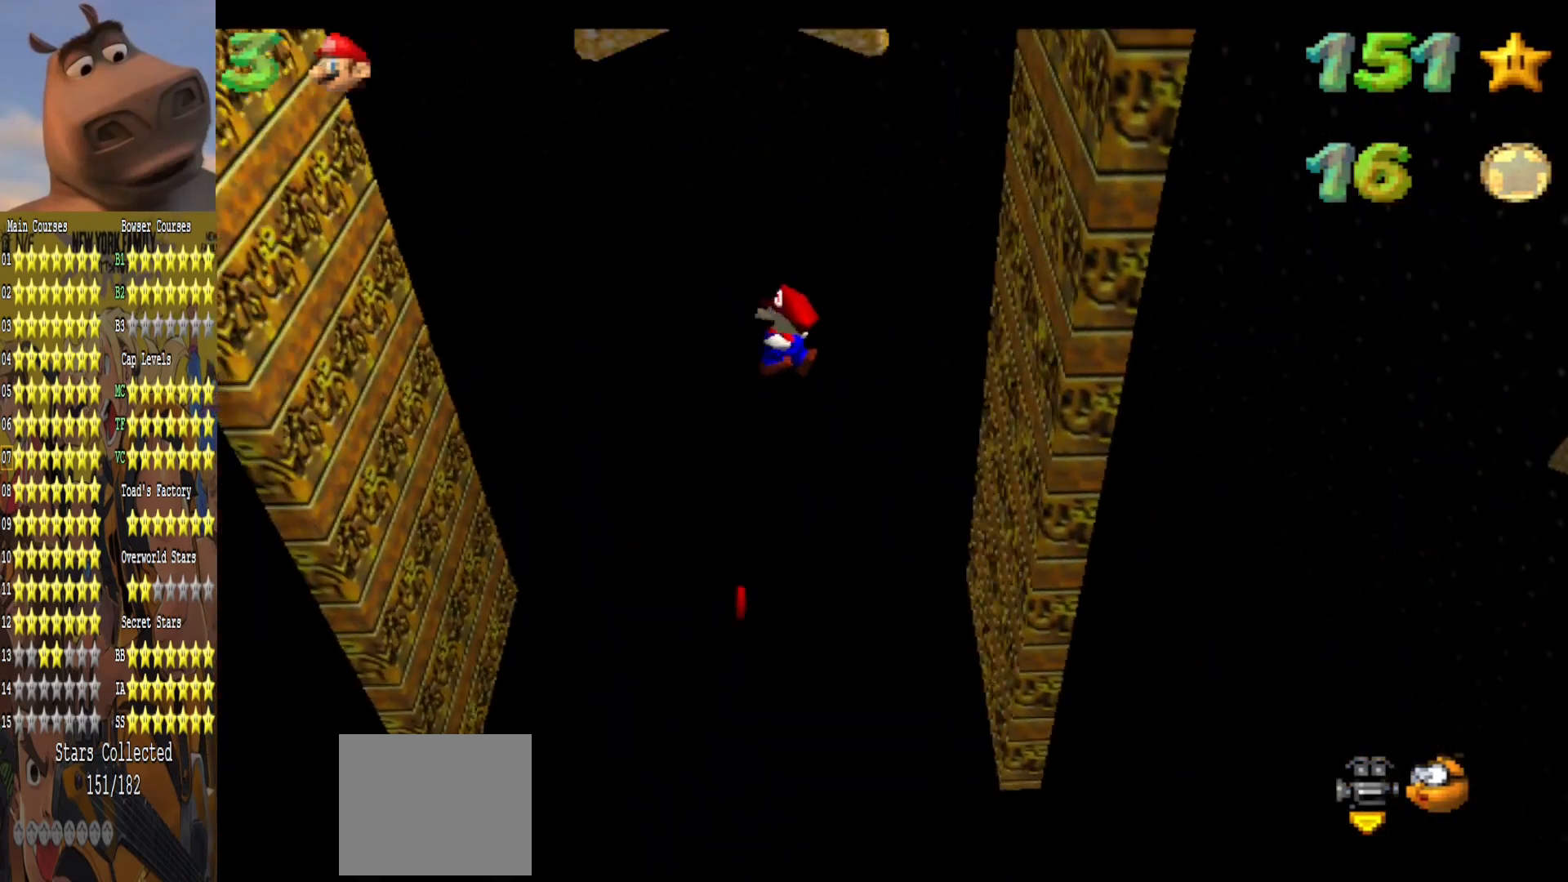
{"buttons": [], "left_stick": "left", "right_stick": "center", "events": [[383, "A", "up"]]}
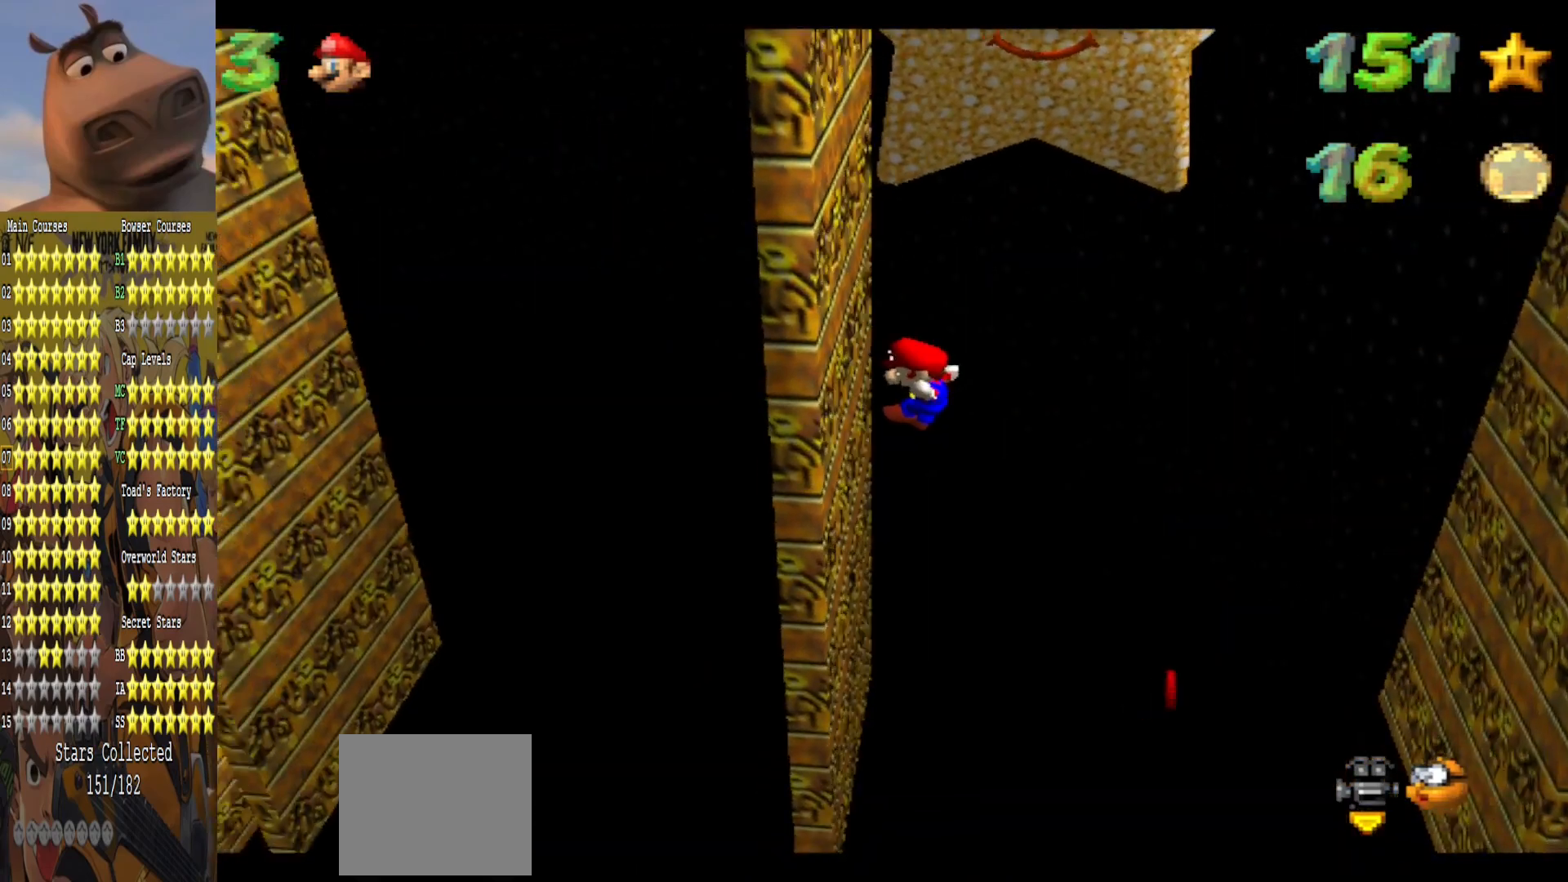
{"buttons": ["A"], "left_stick": "right", "right_stick": "center", "events": [[100, "A", "down"], [100, "left_stick", "right"]]}
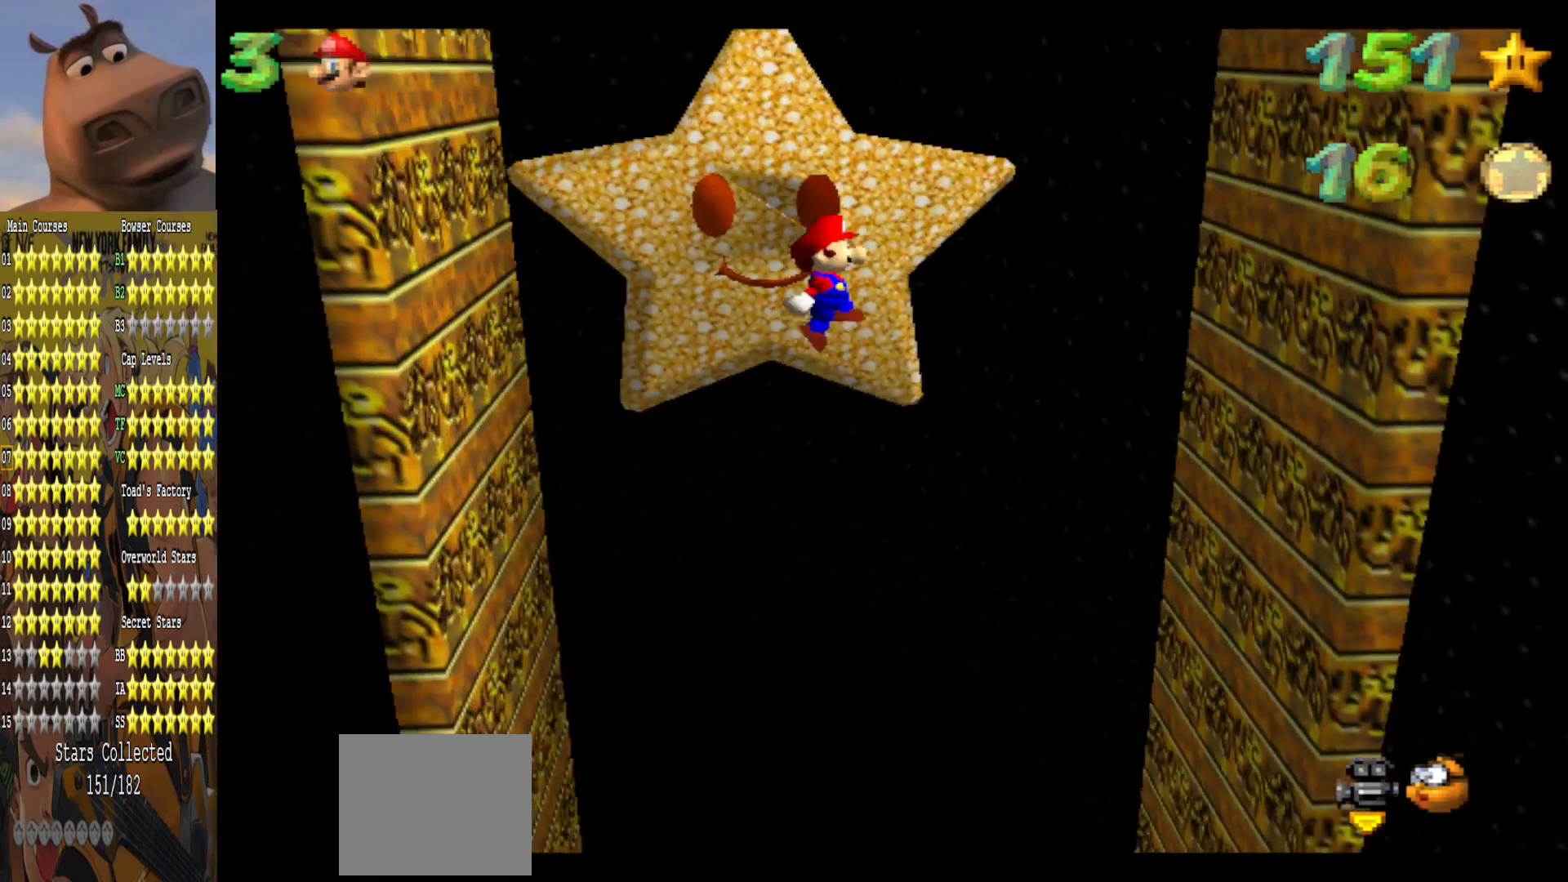
{"buttons": [], "left_stick": "right", "right_stick": "center", "events": [[367, "A", "up"]]}
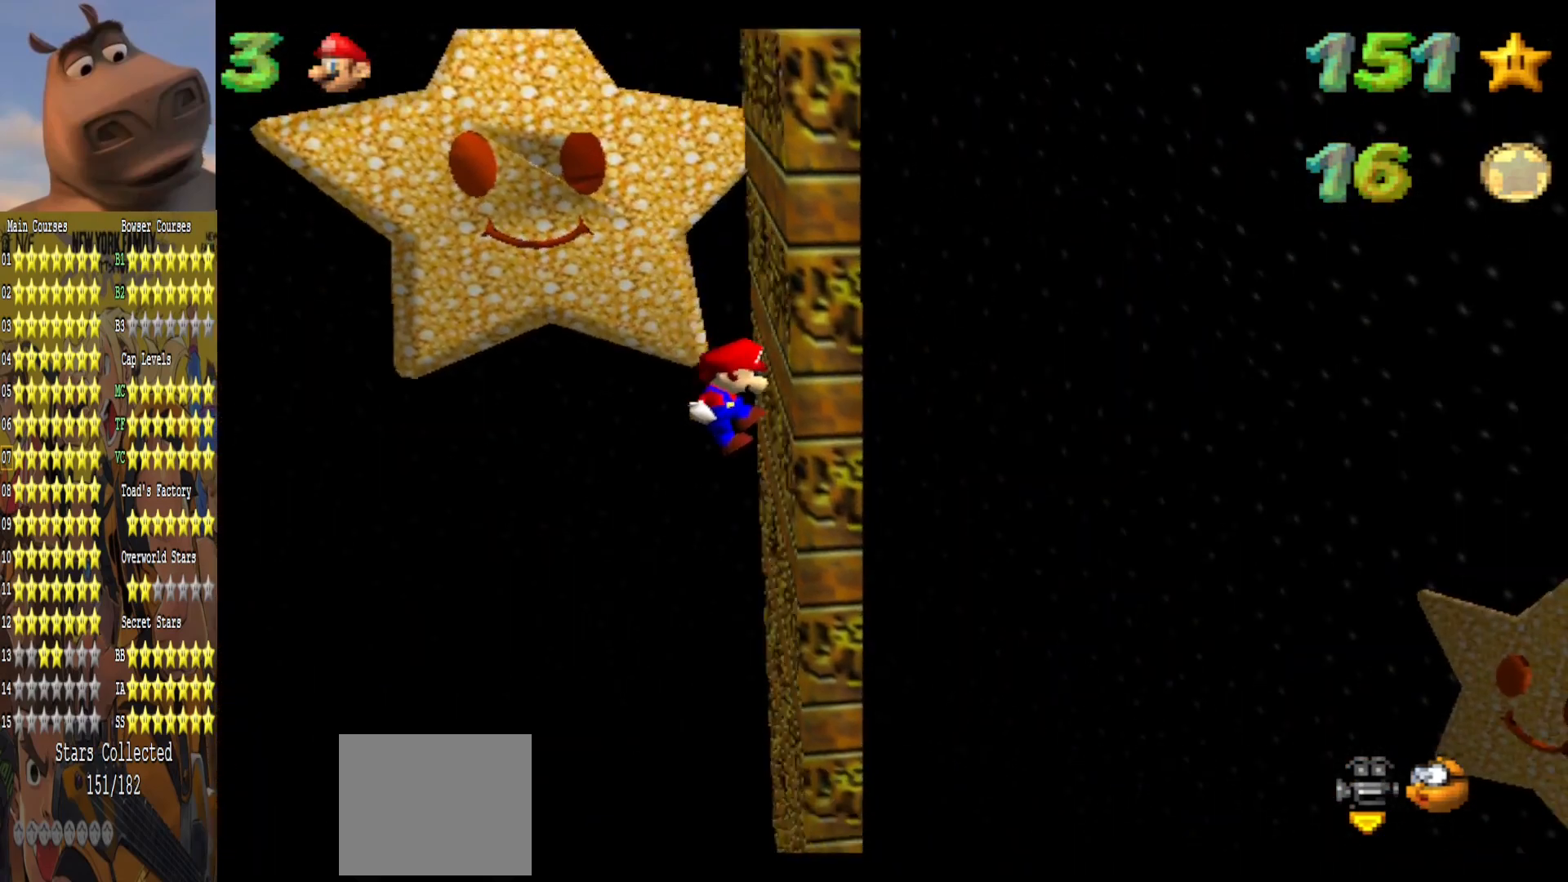
{"buttons": ["A"], "left_stick": "left", "right_stick": "center", "events": [[33, "A", "down"], [67, "left_stick", "left"]]}
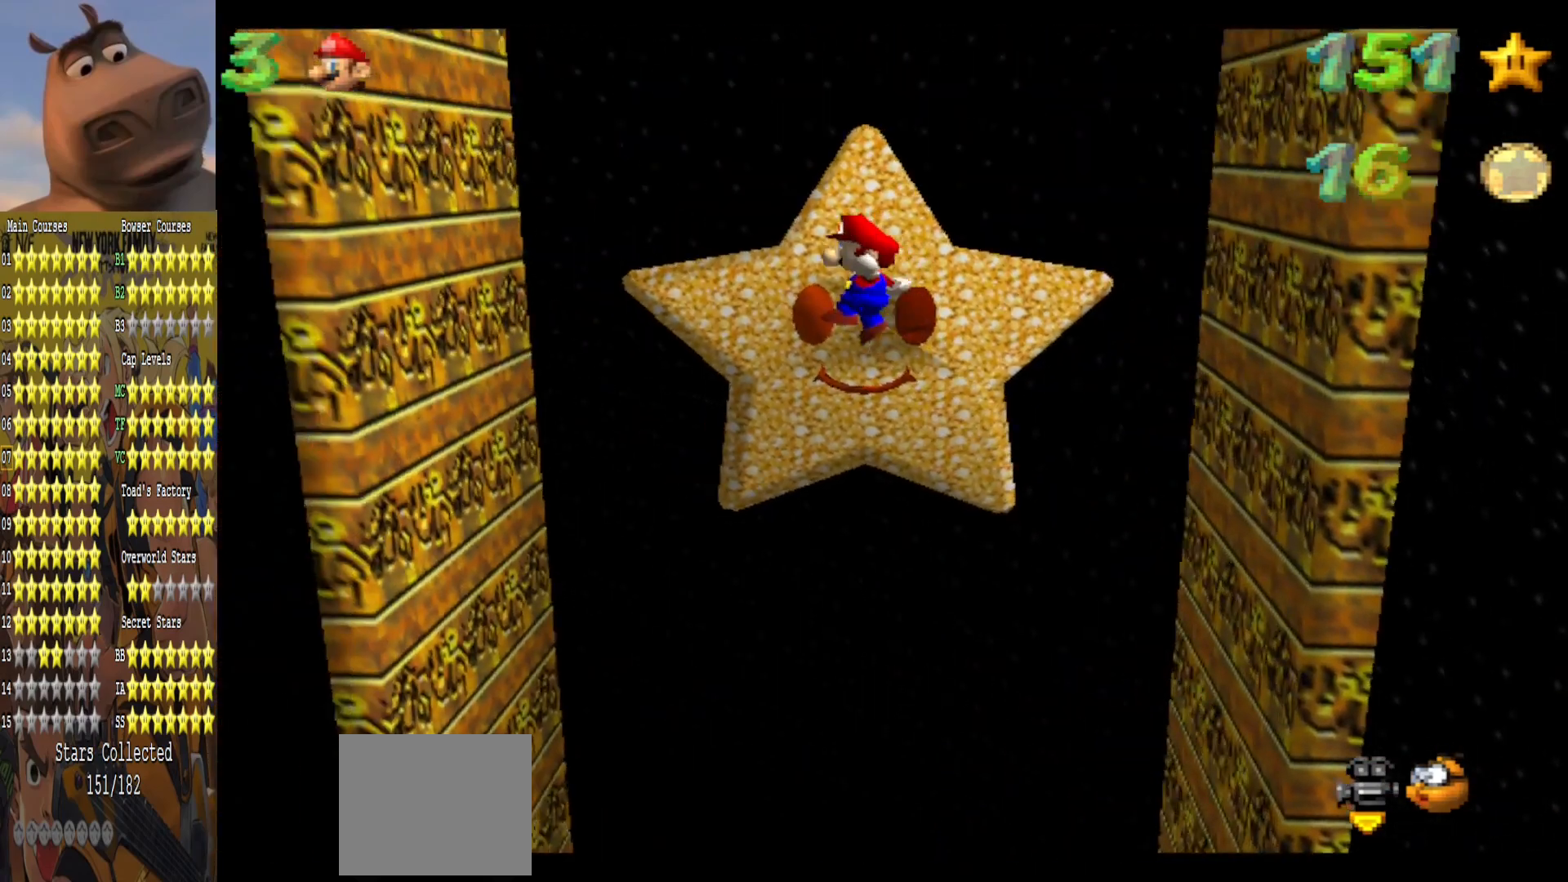
{"buttons": ["A"], "left_stick": "down-right", "right_stick": "center", "events": [[333, "A", "up"], [483, "A", "down"], [500, "left_stick", "down-right"]]}
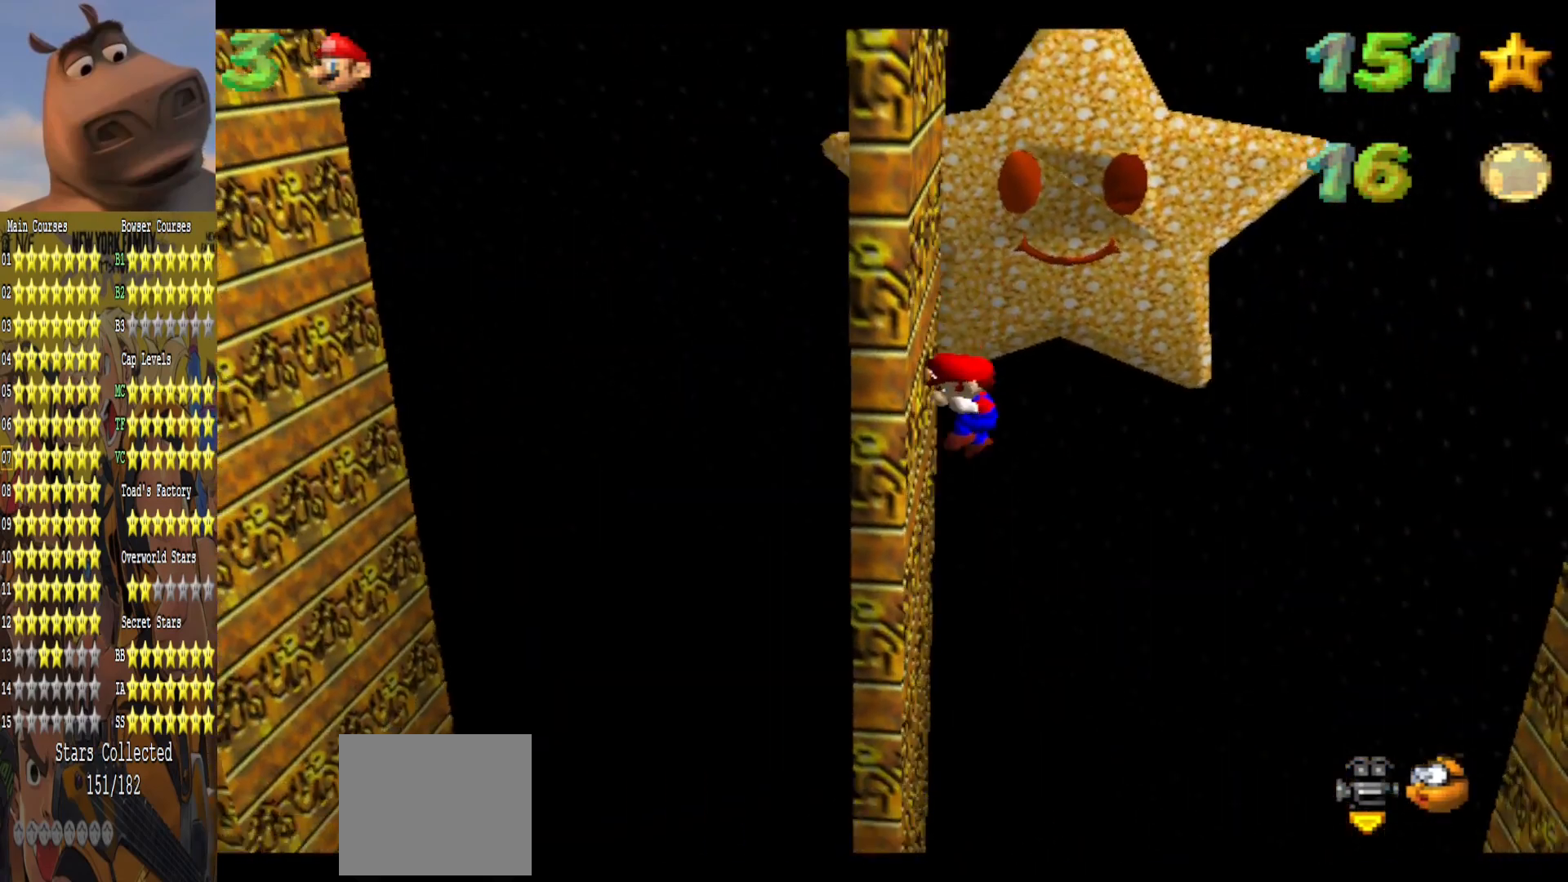
{"buttons": ["A"], "left_stick": "down-right", "right_stick": "center", "events": []}
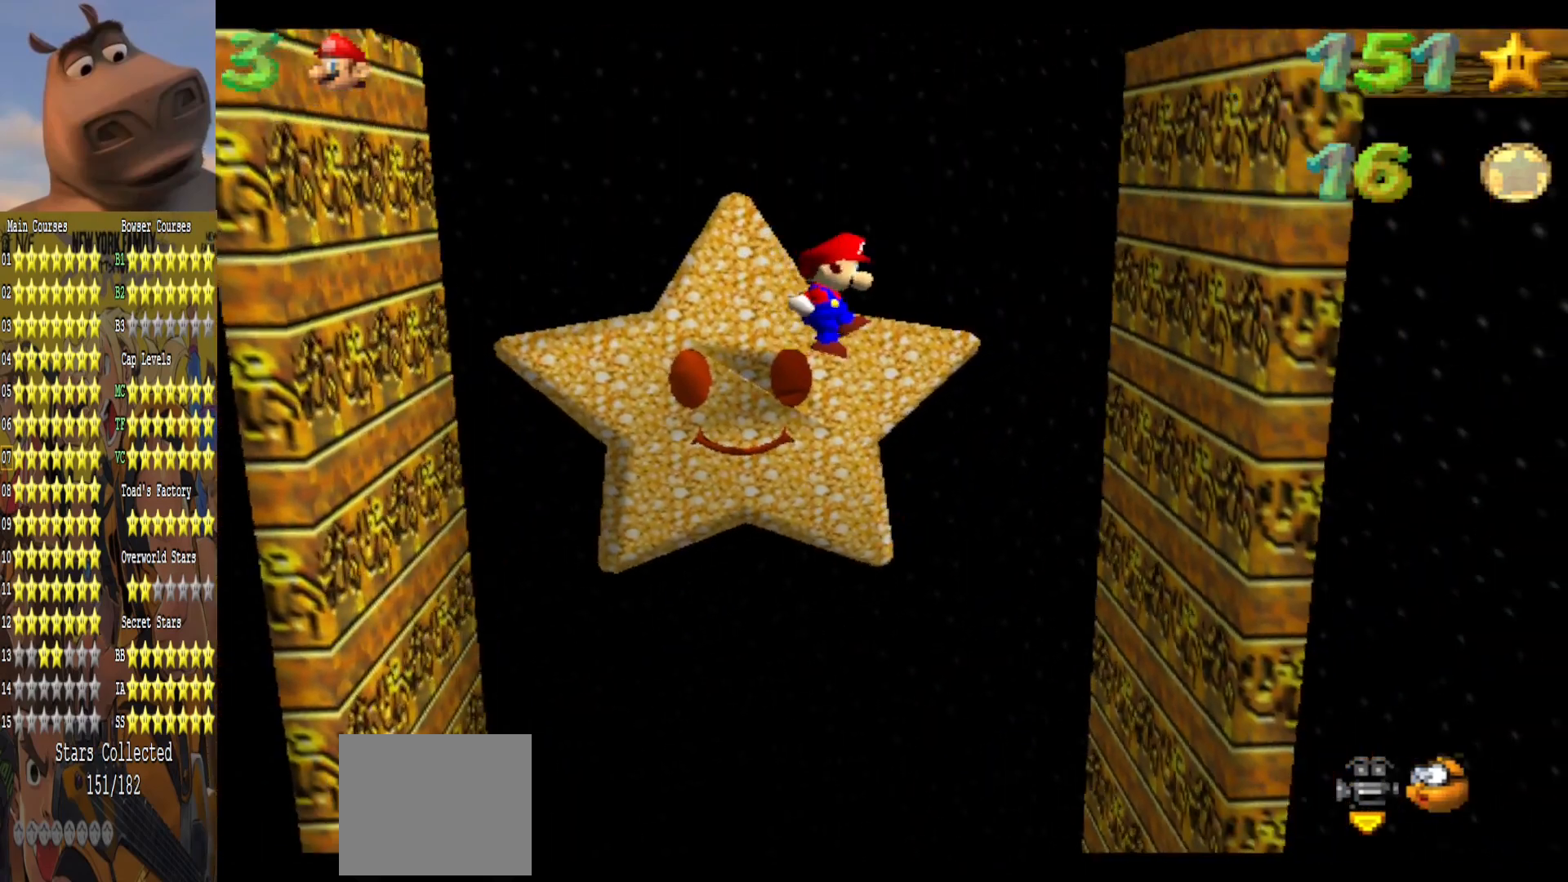
{"buttons": ["A"], "left_stick": "left", "right_stick": "center", "events": [[267, "A", "up"], [450, "A", "down"], [483, "left_stick", "left"]]}
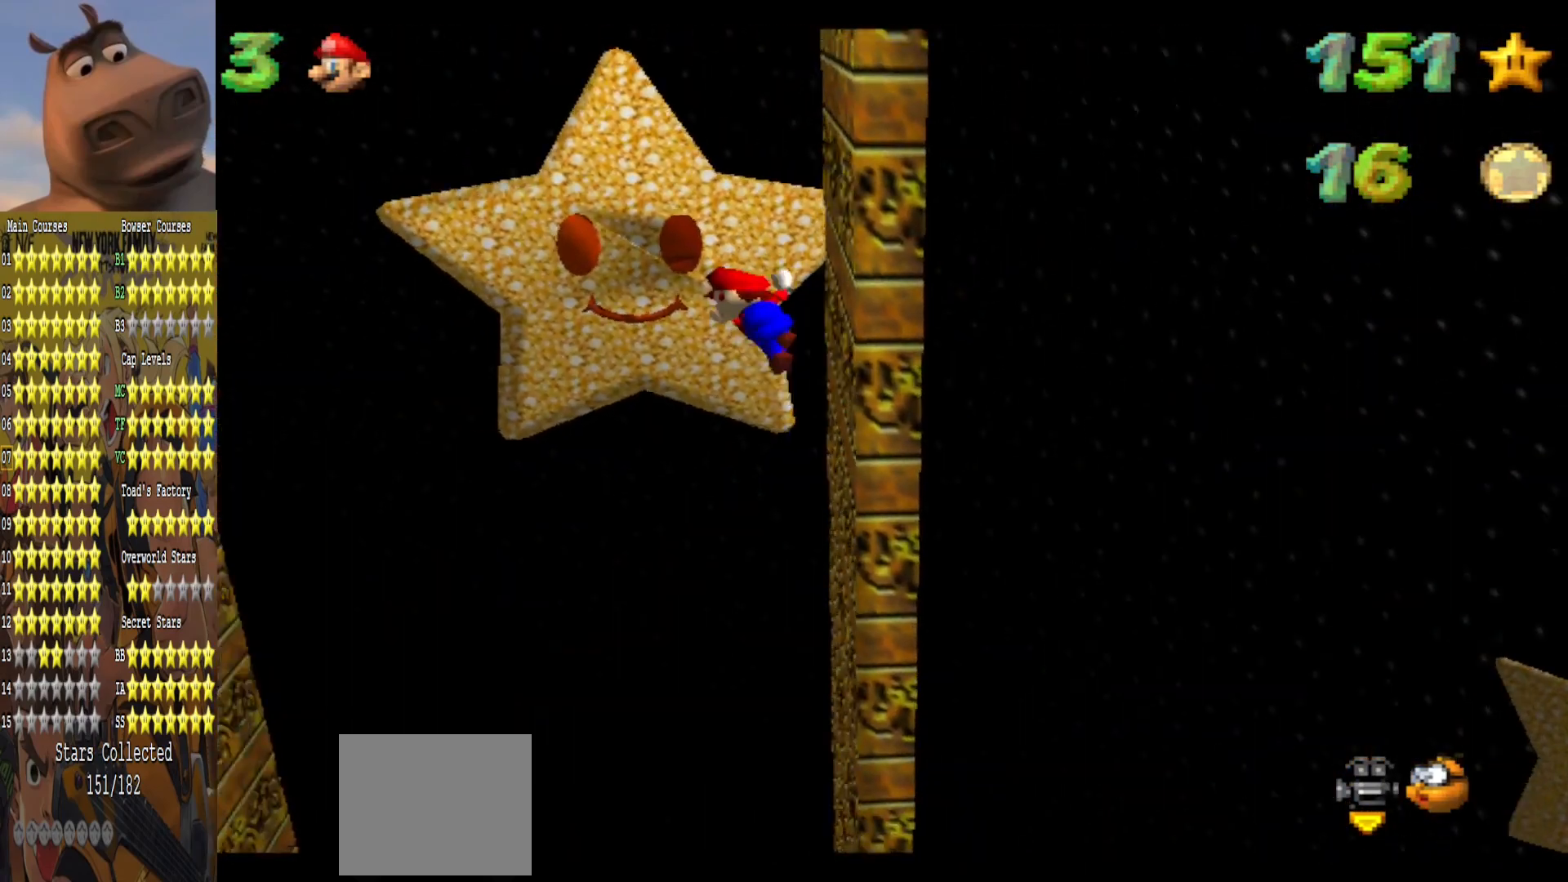
{"buttons": ["A"], "left_stick": "left", "right_stick": "center", "events": []}
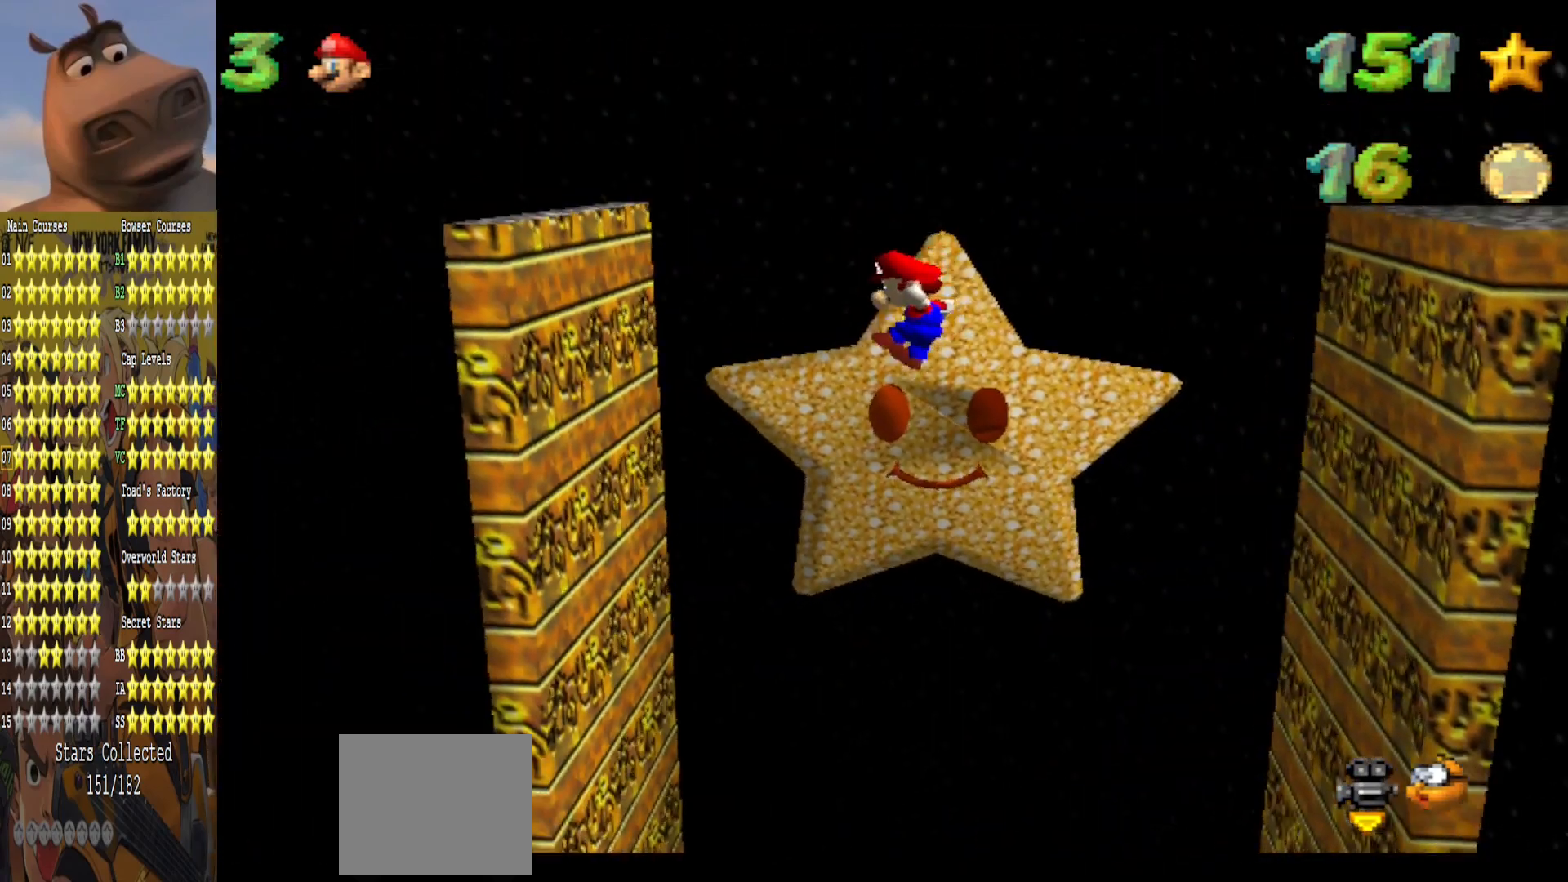
{"buttons": ["A"], "left_stick": "right", "right_stick": "center", "events": [[250, "A", "up"], [383, "A", "down"], [400, "left_stick", "right"]]}
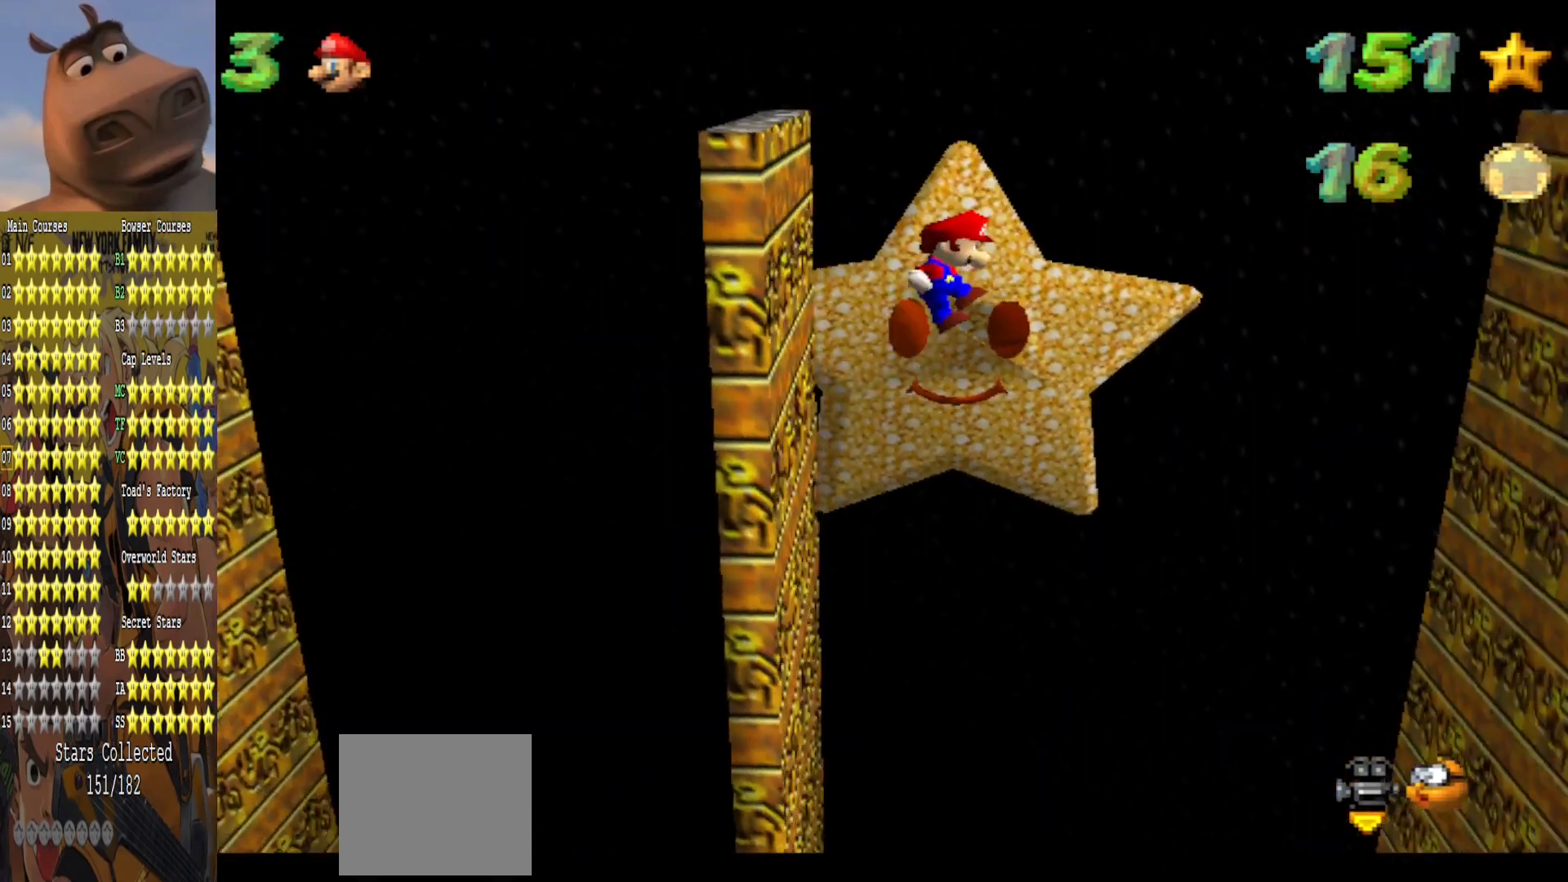
{"buttons": ["A"], "left_stick": "right", "right_stick": "center", "events": []}
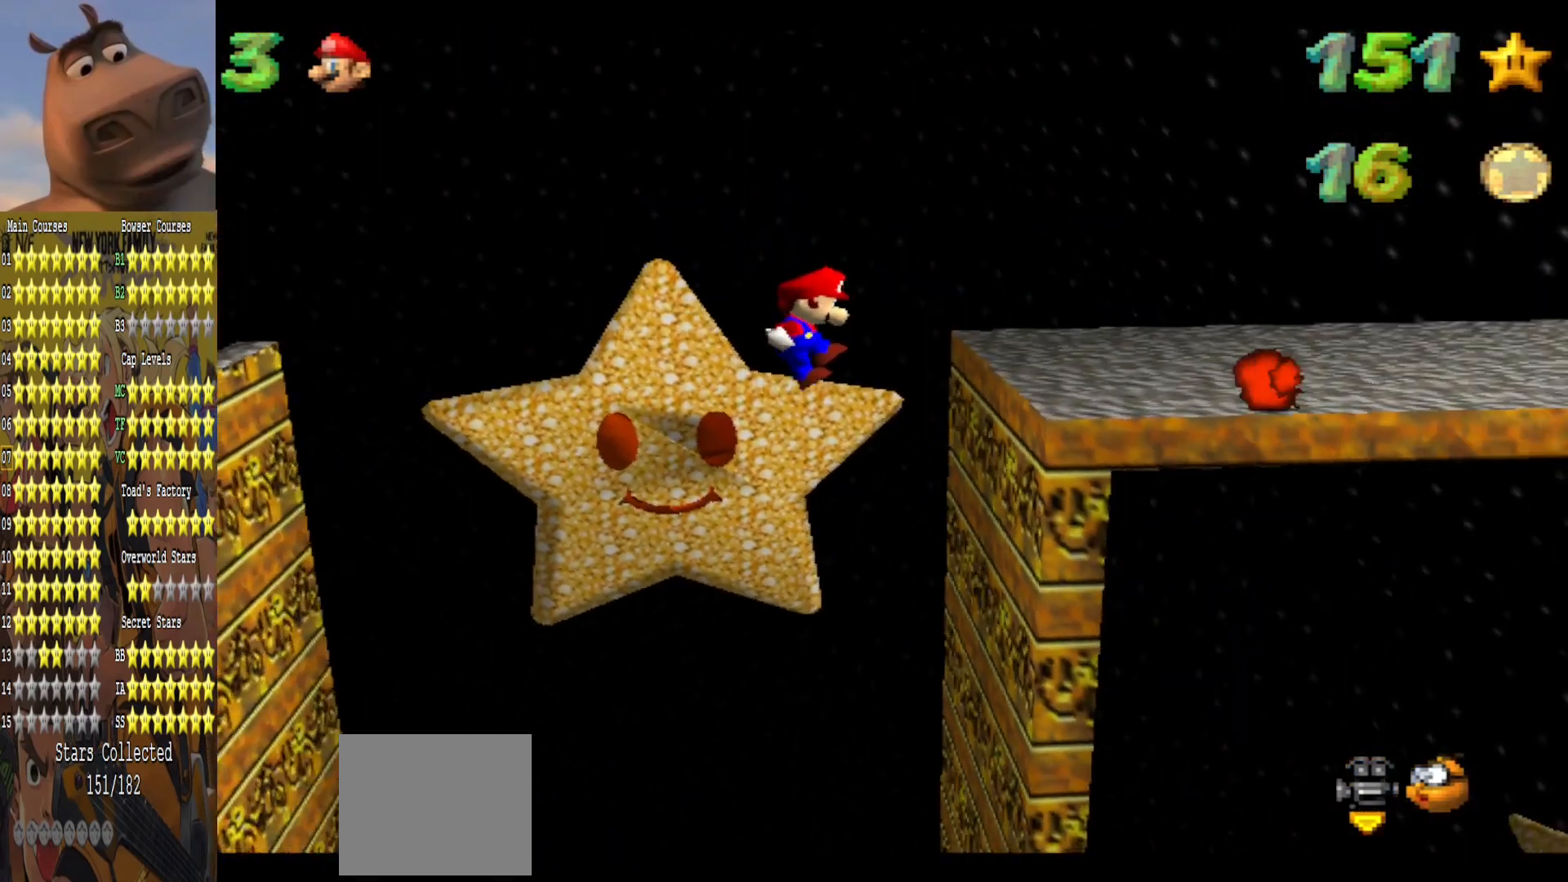
{"buttons": [], "left_stick": "up", "right_stick": "center", "events": [[117, "A", "up"], [283, "A", "down"], [383, "left_stick", "up"], [483, "A", "up"]]}
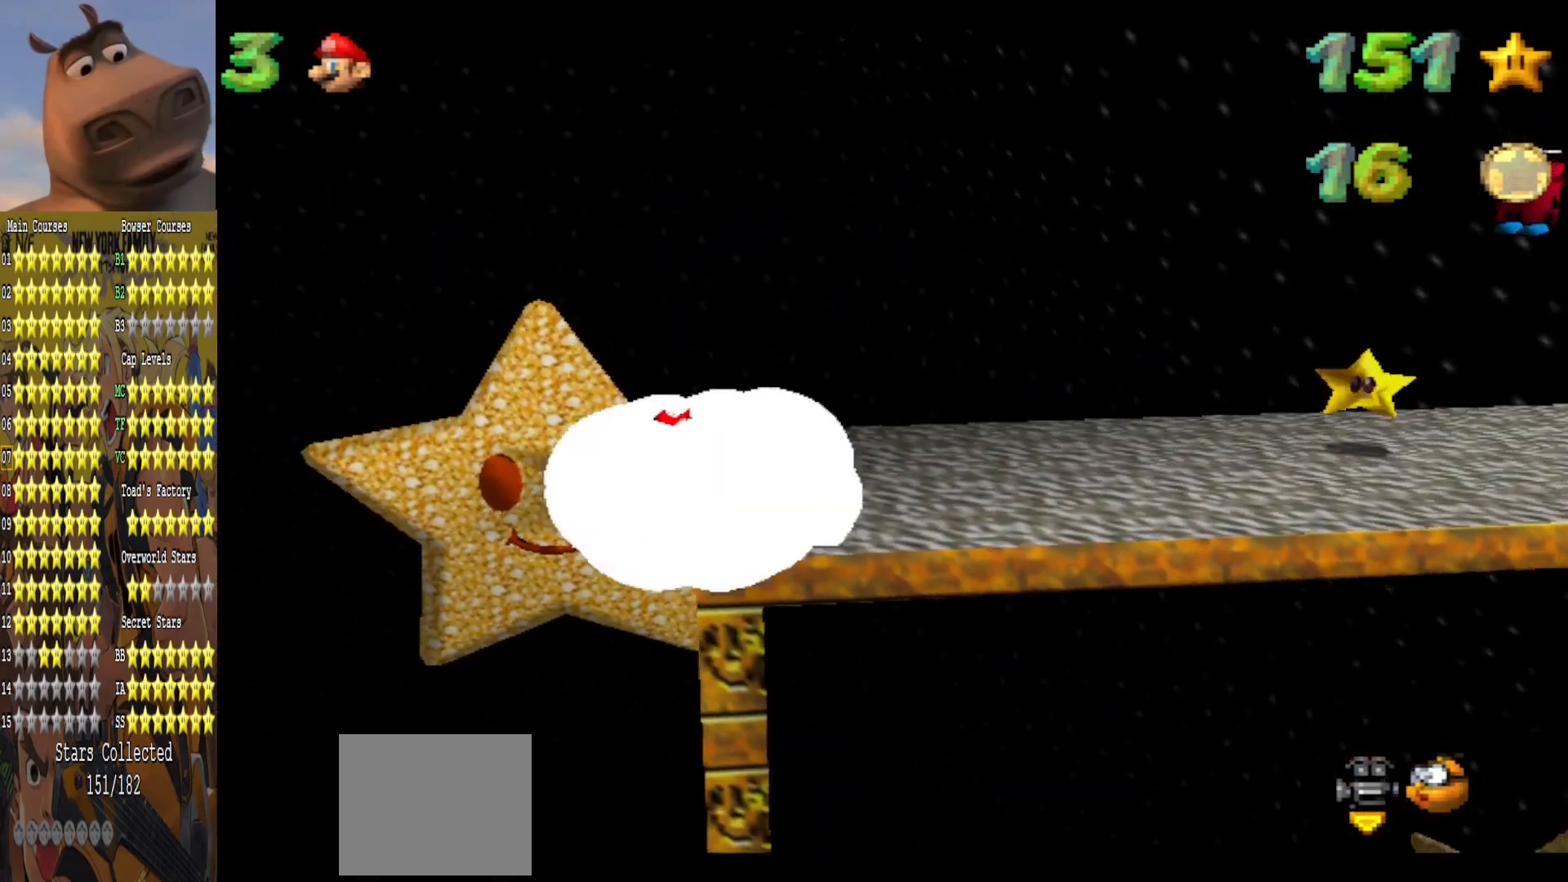
{"buttons": [], "left_stick": "center", "right_stick": "center", "events": [[17, "left_stick", "up-right"], [400, "left_stick", "center"]]}
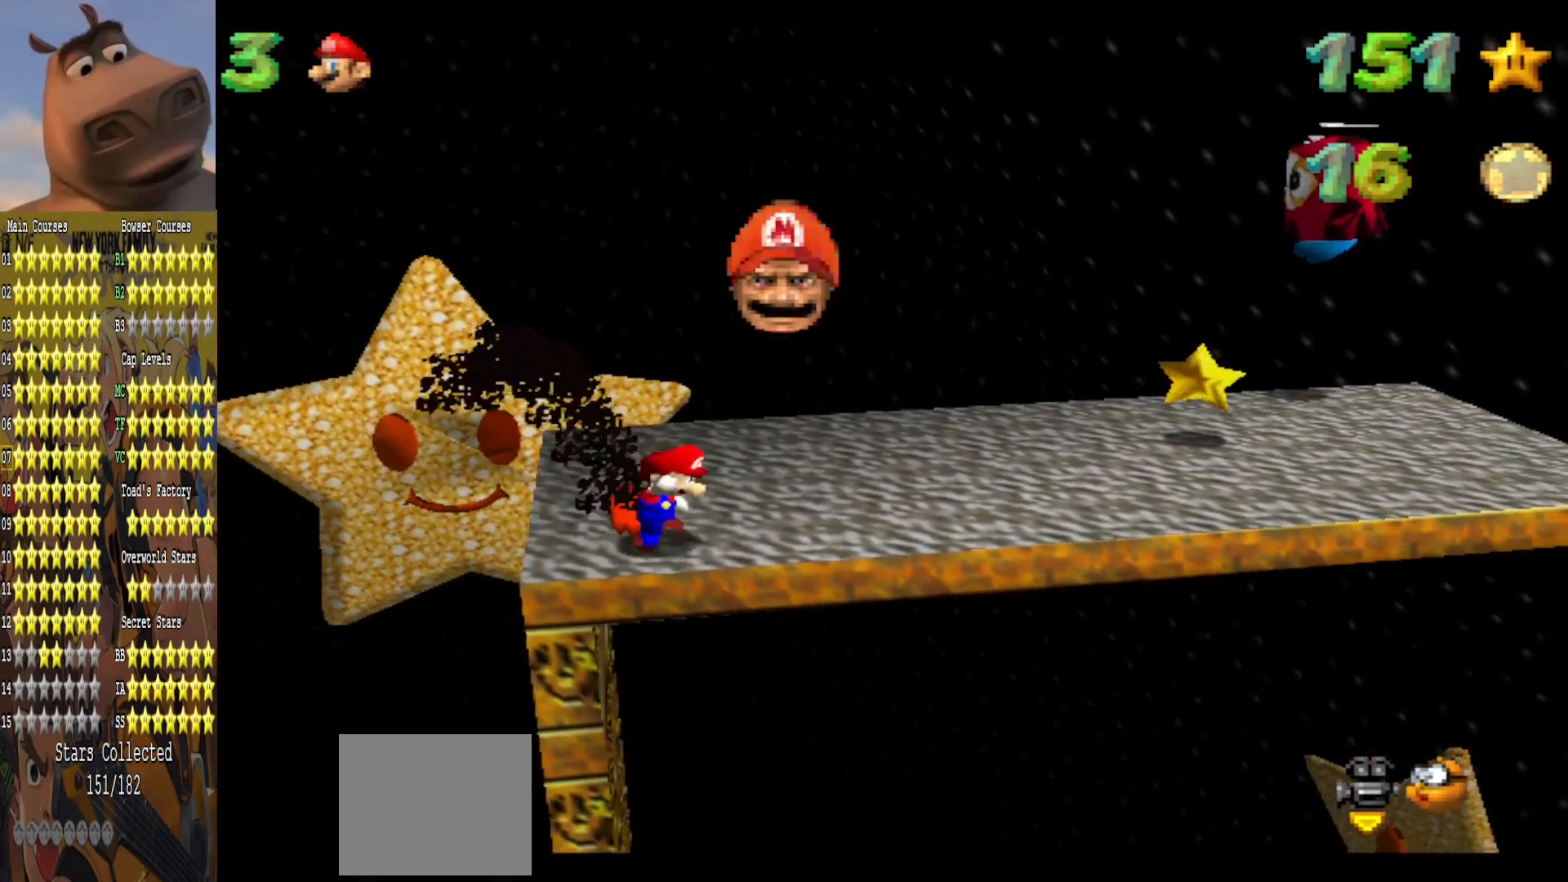
{"buttons": [], "left_stick": "up-right", "right_stick": "center", "events": [[17, "A", "down"], [33, "left_stick", "up-left"], [250, "A", "up"], [450, "left_stick", "up-right"]]}
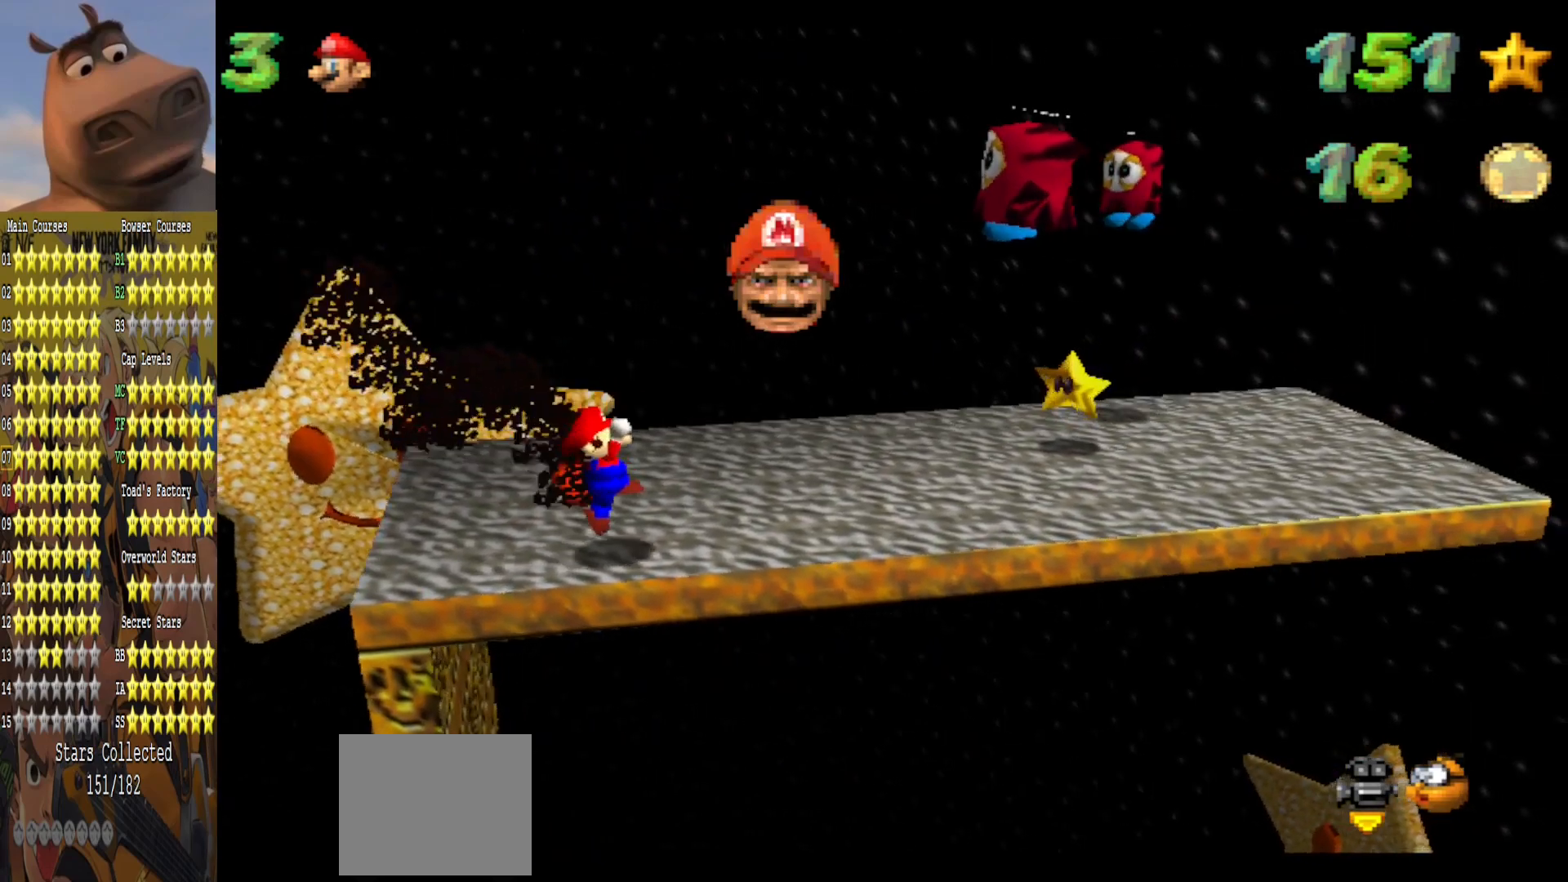
{"buttons": [], "left_stick": "down-right", "right_stick": "center", "events": [[233, "A", "down"], [367, "A", "up"], [417, "left_stick", "down-right"]]}
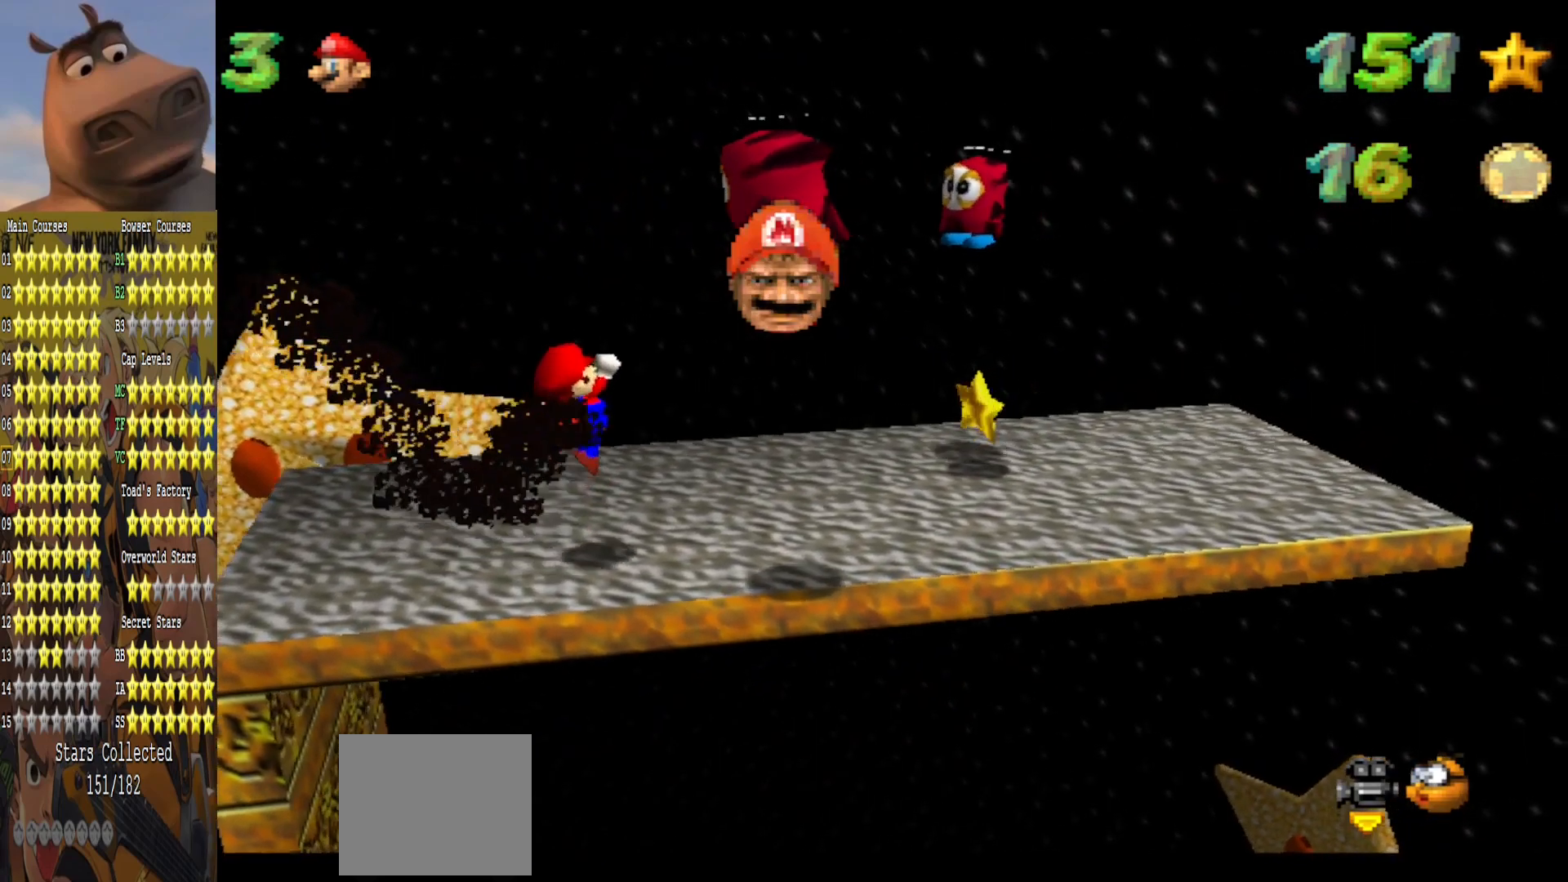
{"buttons": [], "left_stick": "right", "right_stick": "center", "events": [[183, "left_stick", "right"]]}
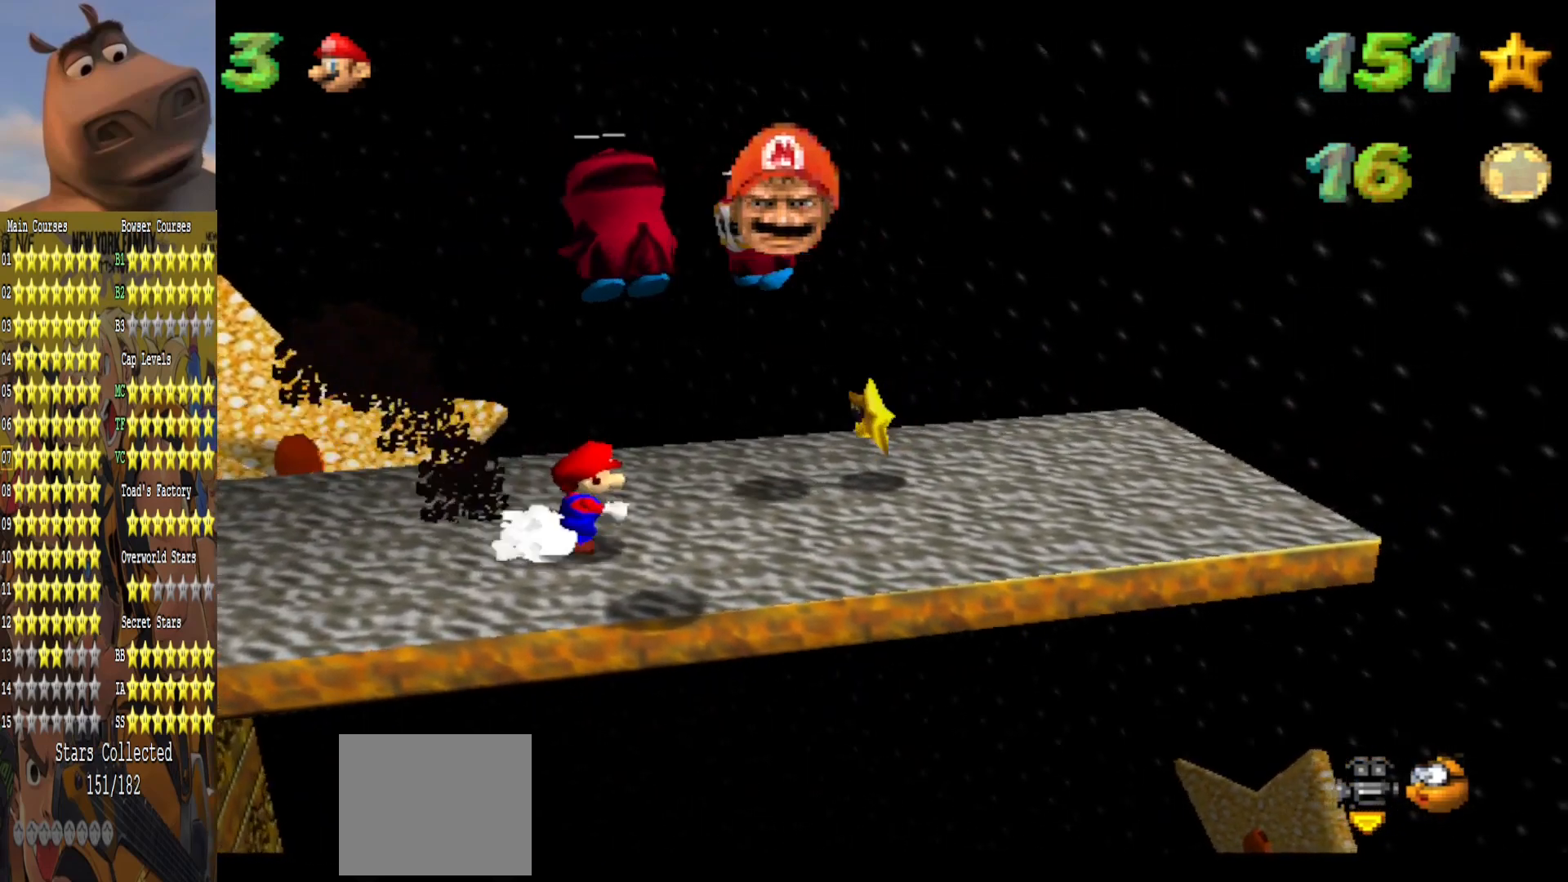
{"buttons": [], "left_stick": "up-right", "right_stick": "center", "events": [[483, "left_stick", "up-right"]]}
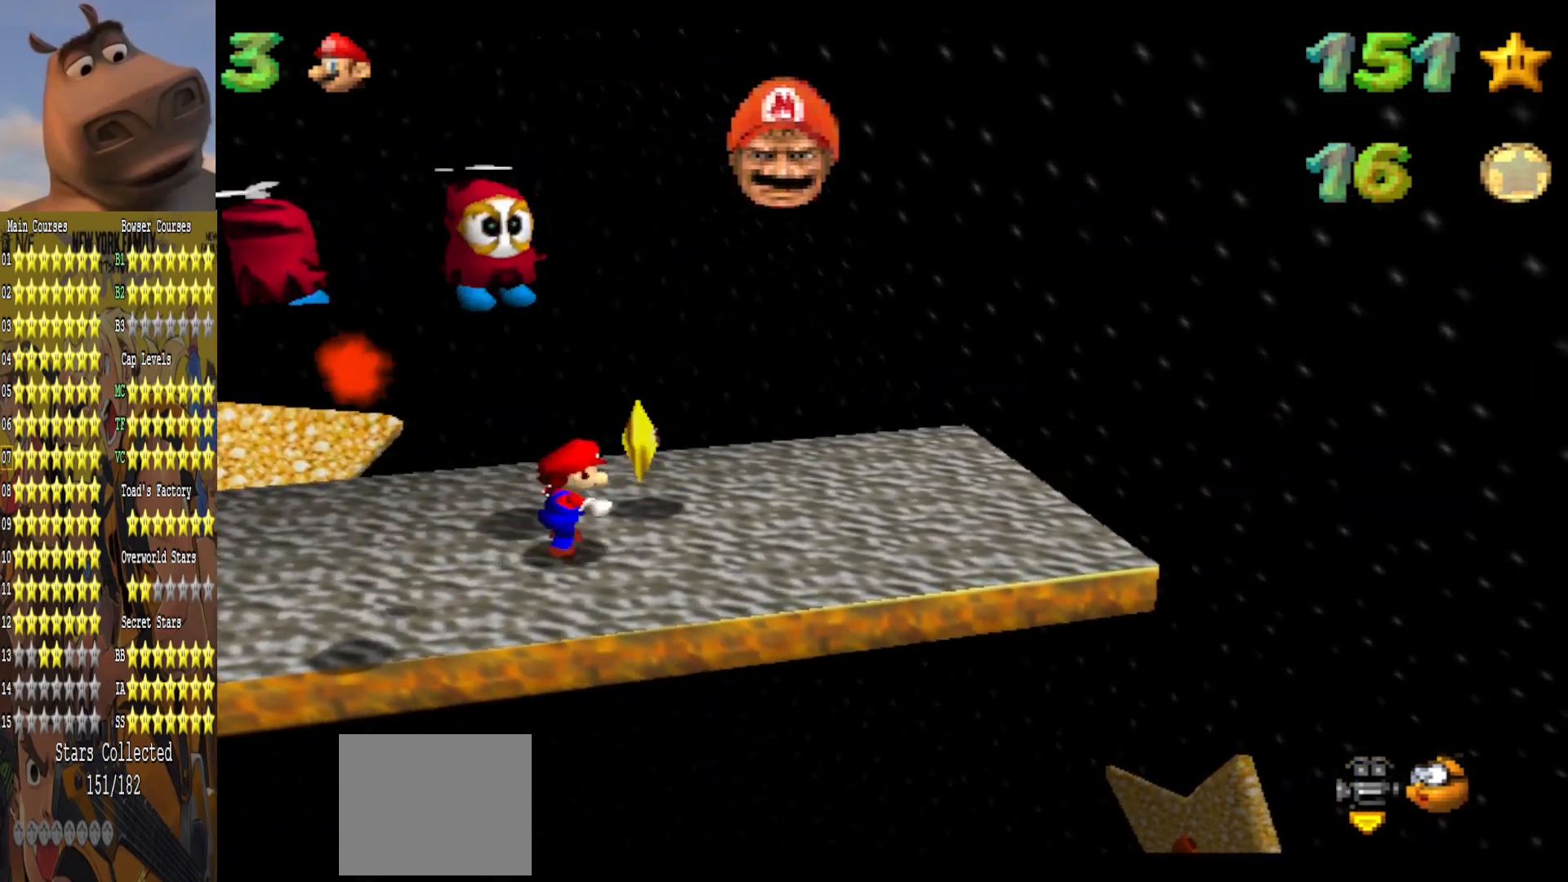
{"buttons": [], "left_stick": "center", "right_stick": "center", "events": [[183, "left_stick", "center"]]}
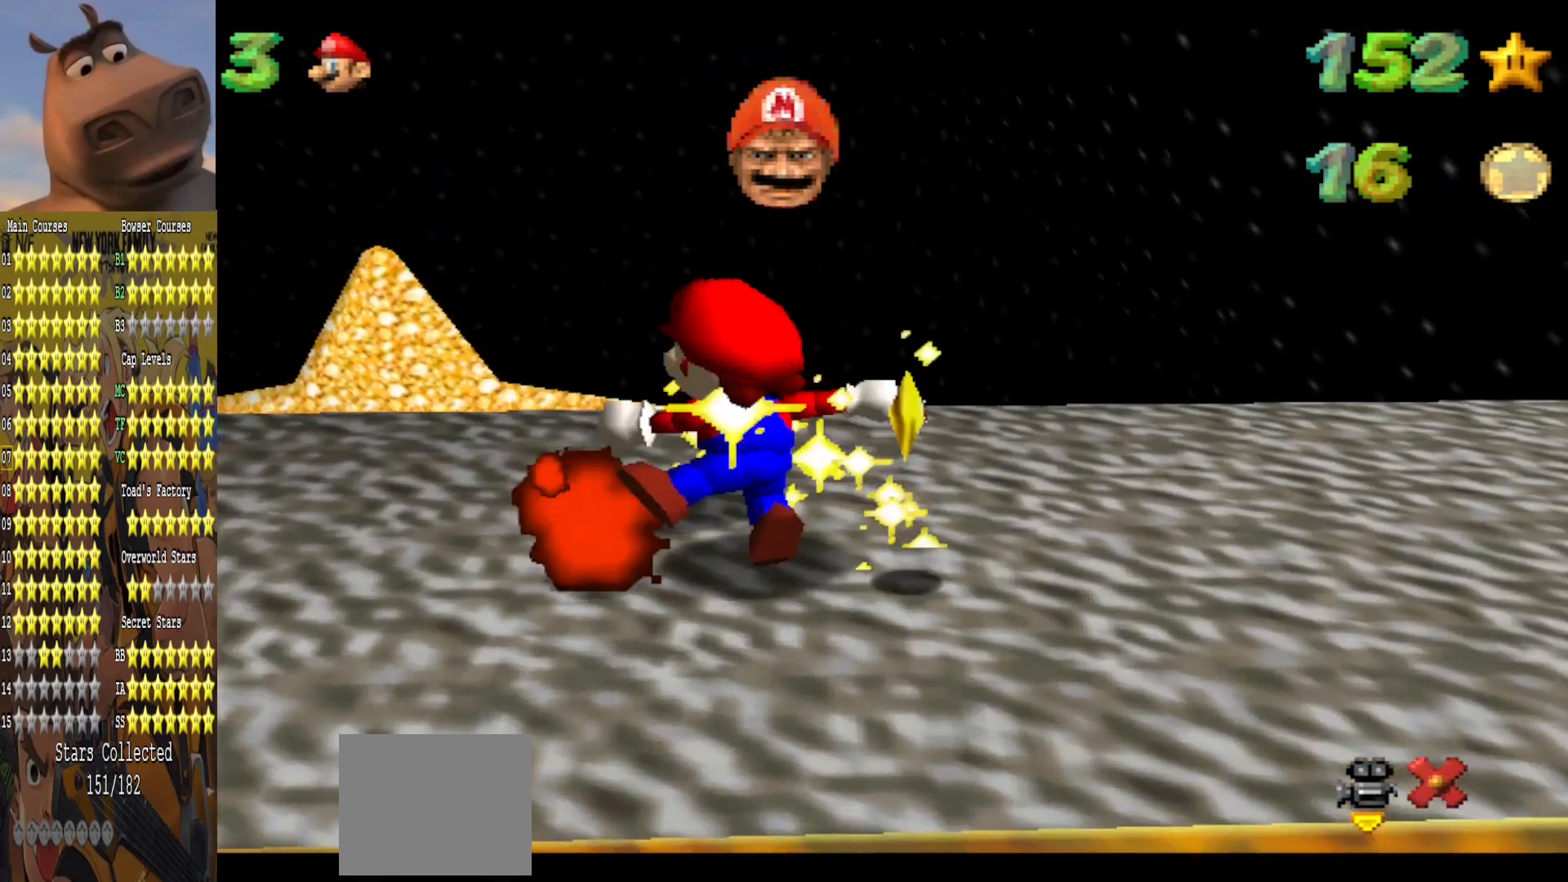
{"buttons": [], "left_stick": "center", "right_stick": "center", "events": []}
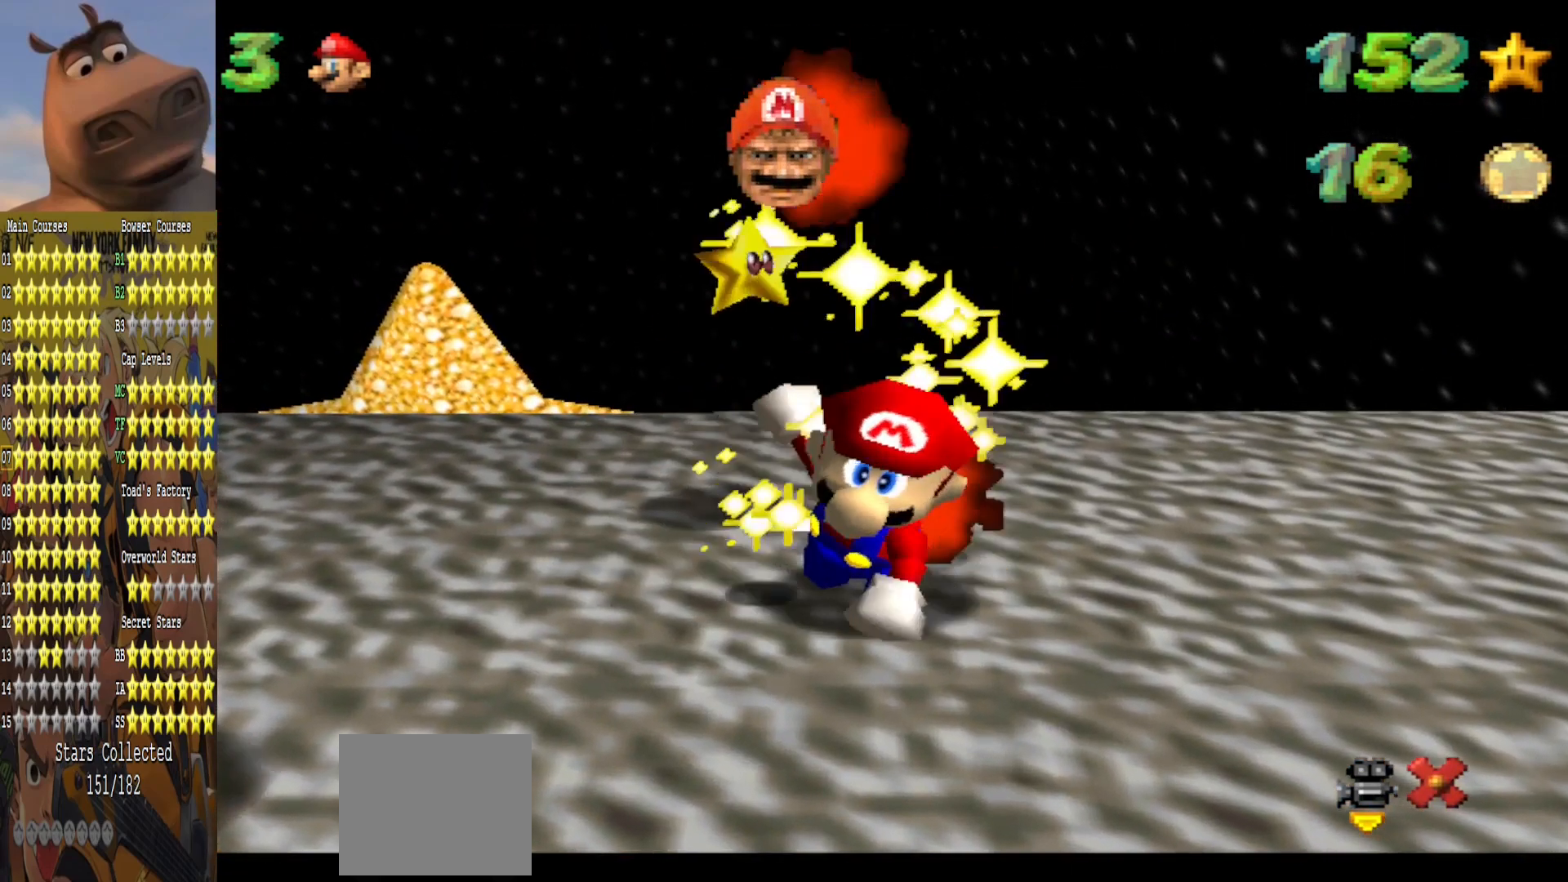
{"buttons": [], "left_stick": "center", "right_stick": "center", "events": []}
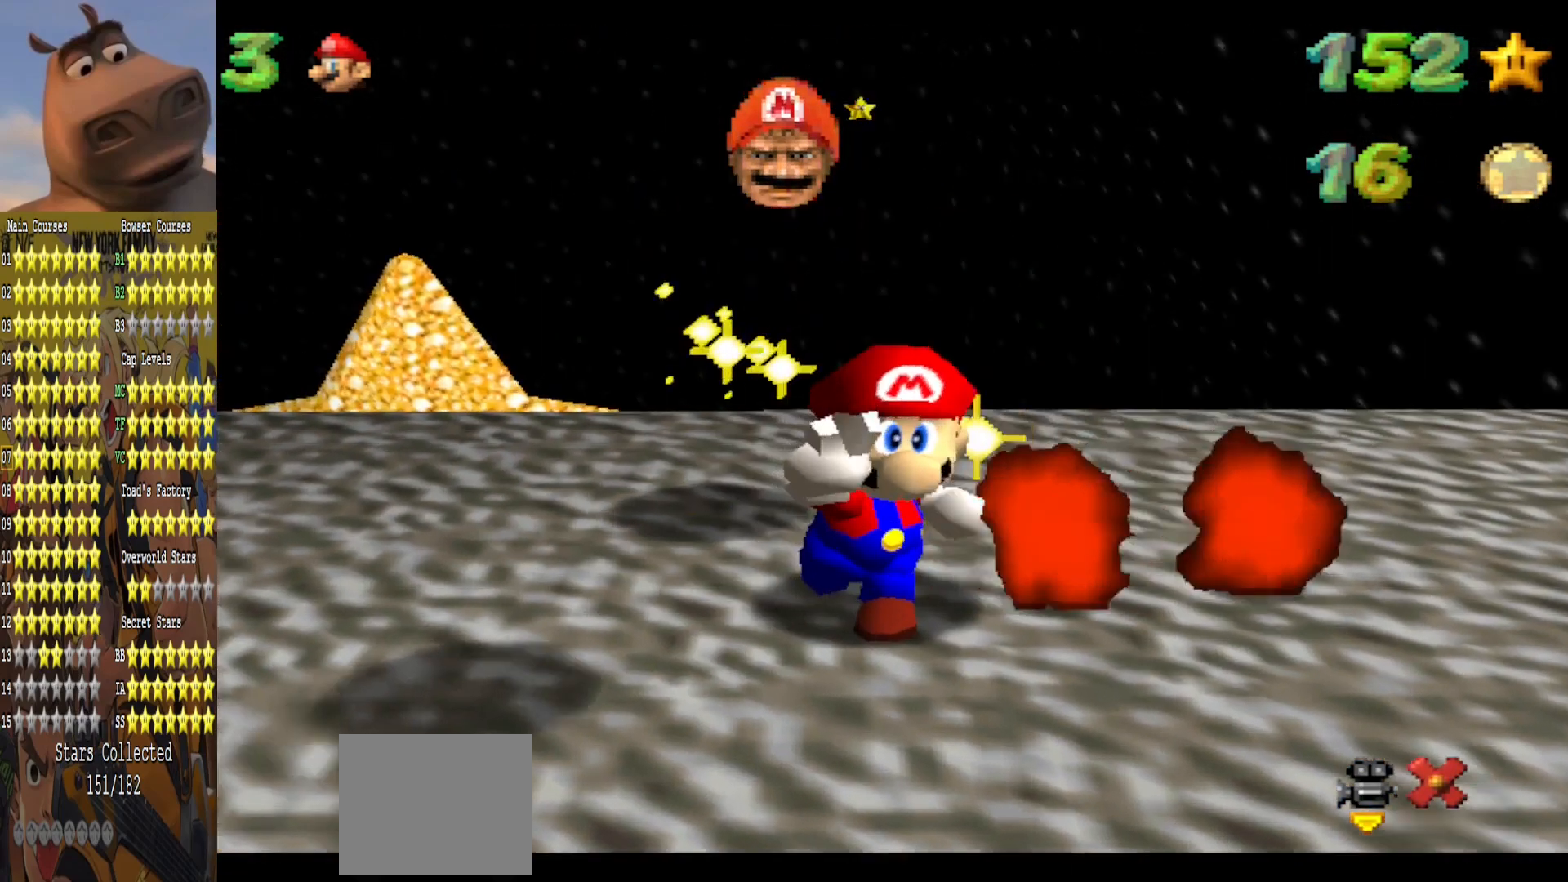
{"buttons": [], "left_stick": "center", "right_stick": "center", "events": []}
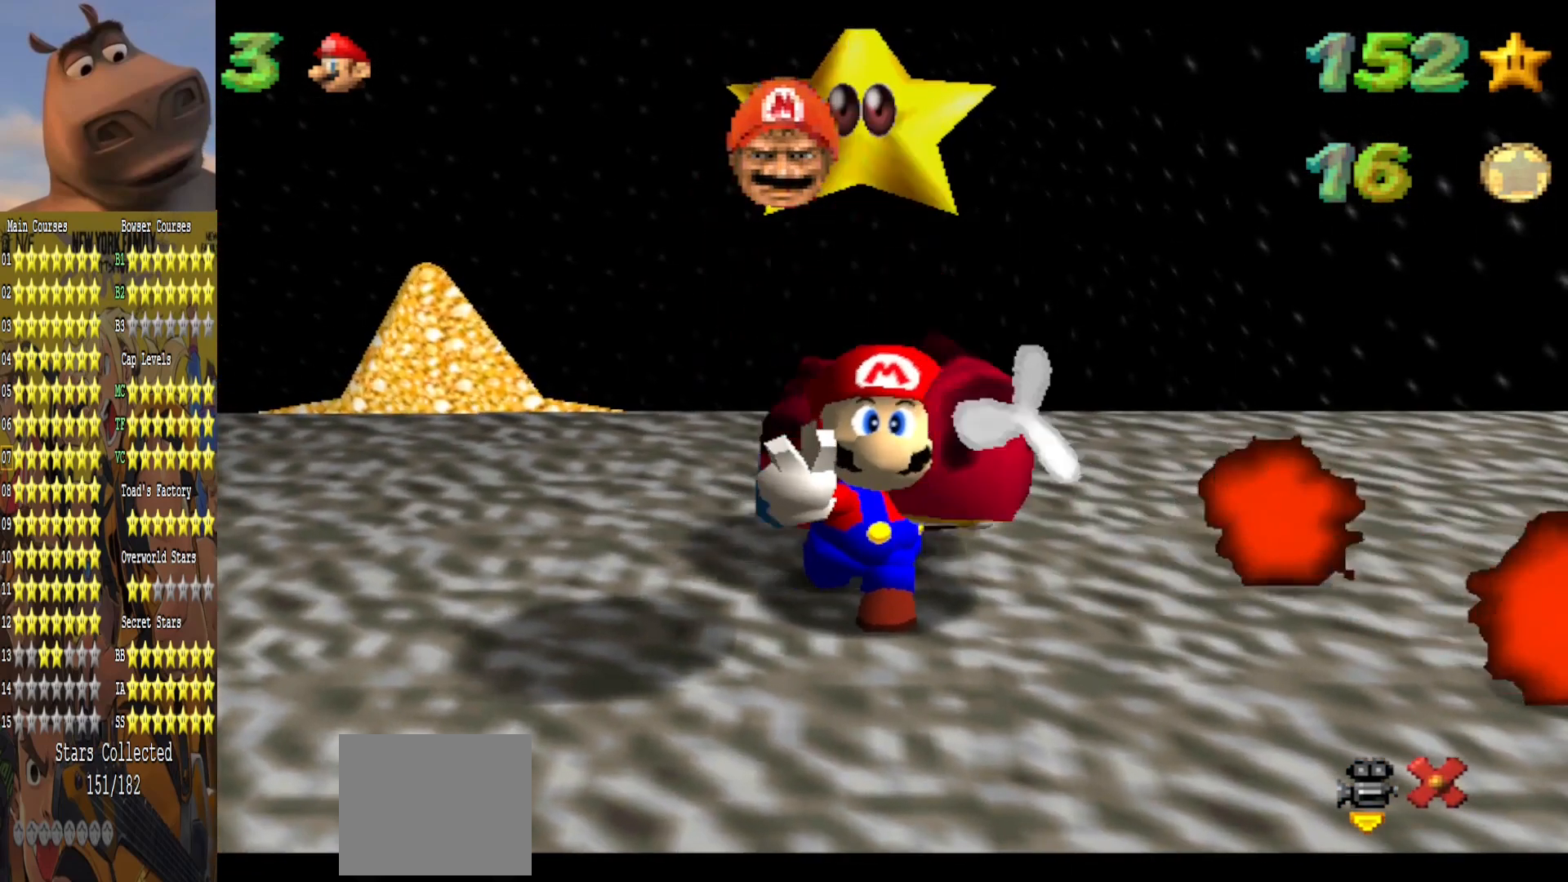
{"buttons": [], "left_stick": "center", "right_stick": "center", "events": []}
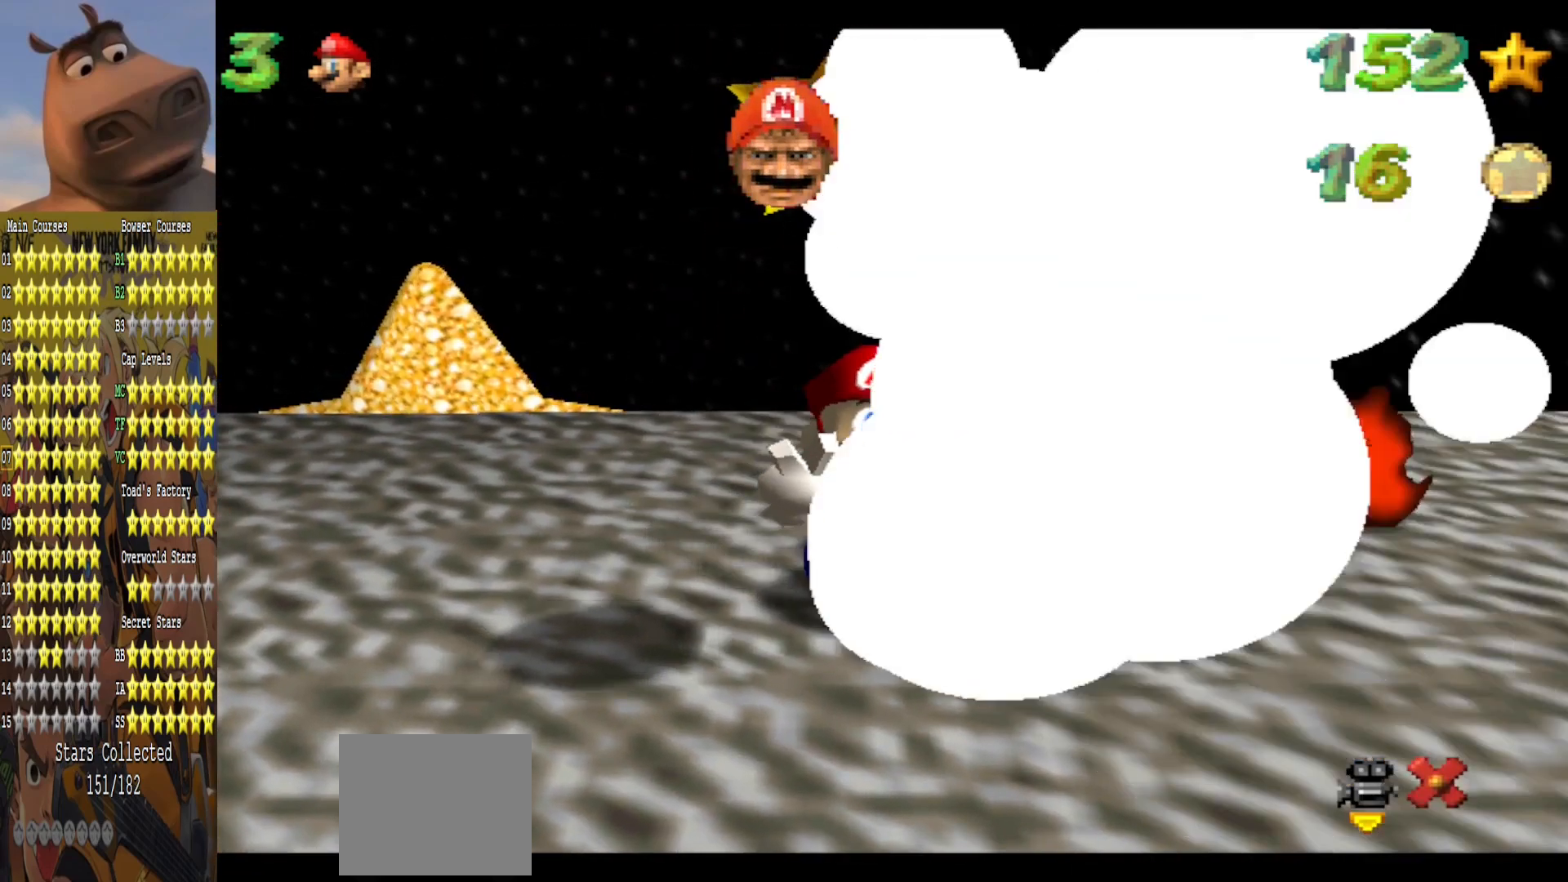
{"buttons": [], "left_stick": "center", "right_stick": "center", "events": []}
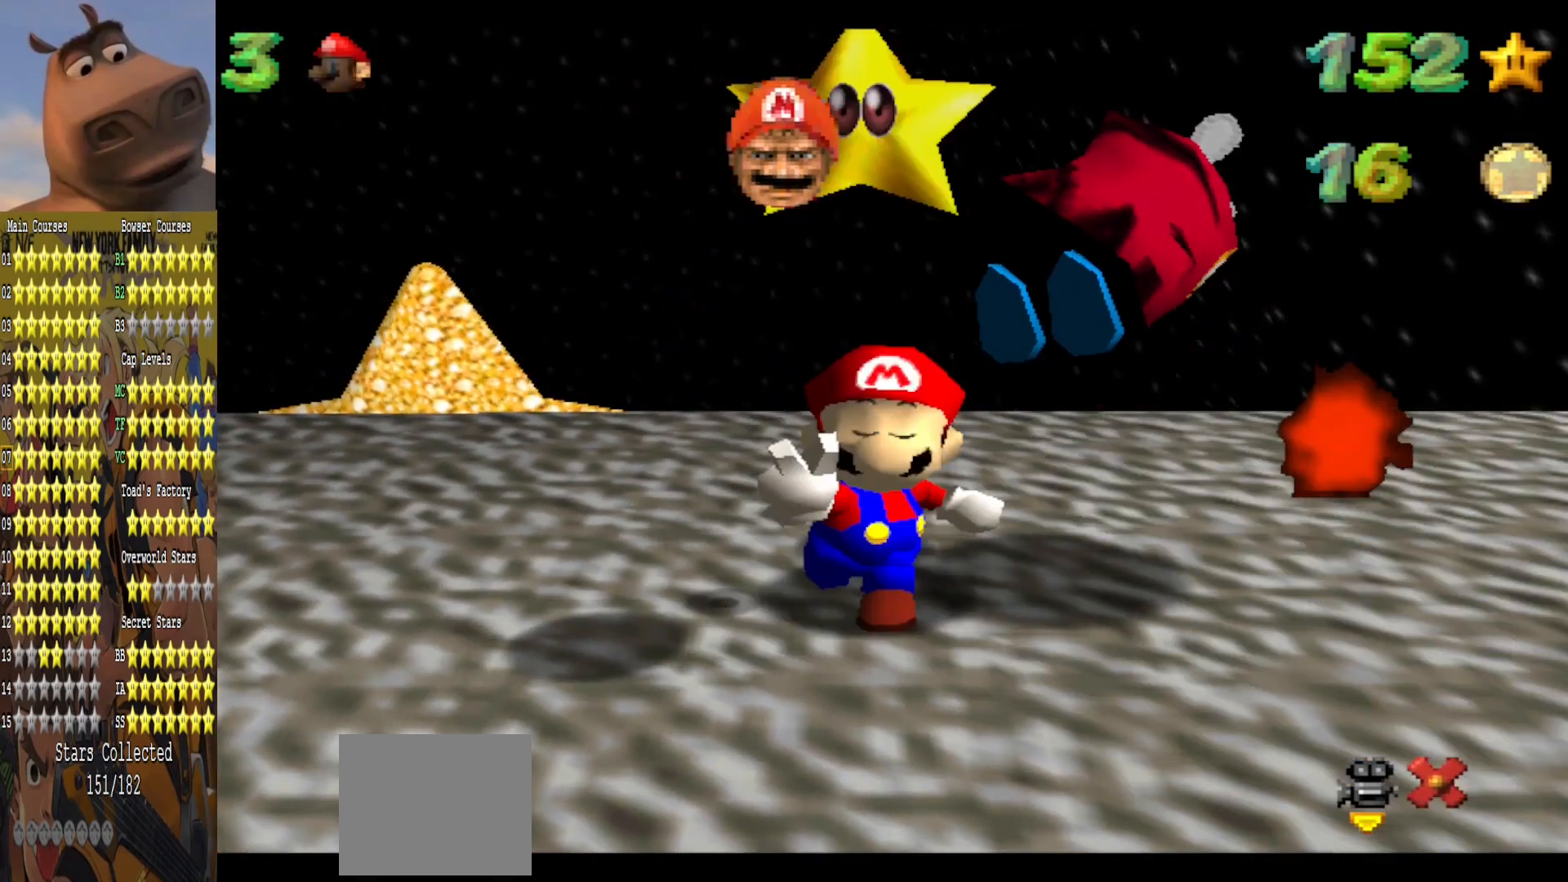
{"buttons": [], "left_stick": "center", "right_stick": "center", "events": [[250, "A", "down"], [367, "A", "up"]]}
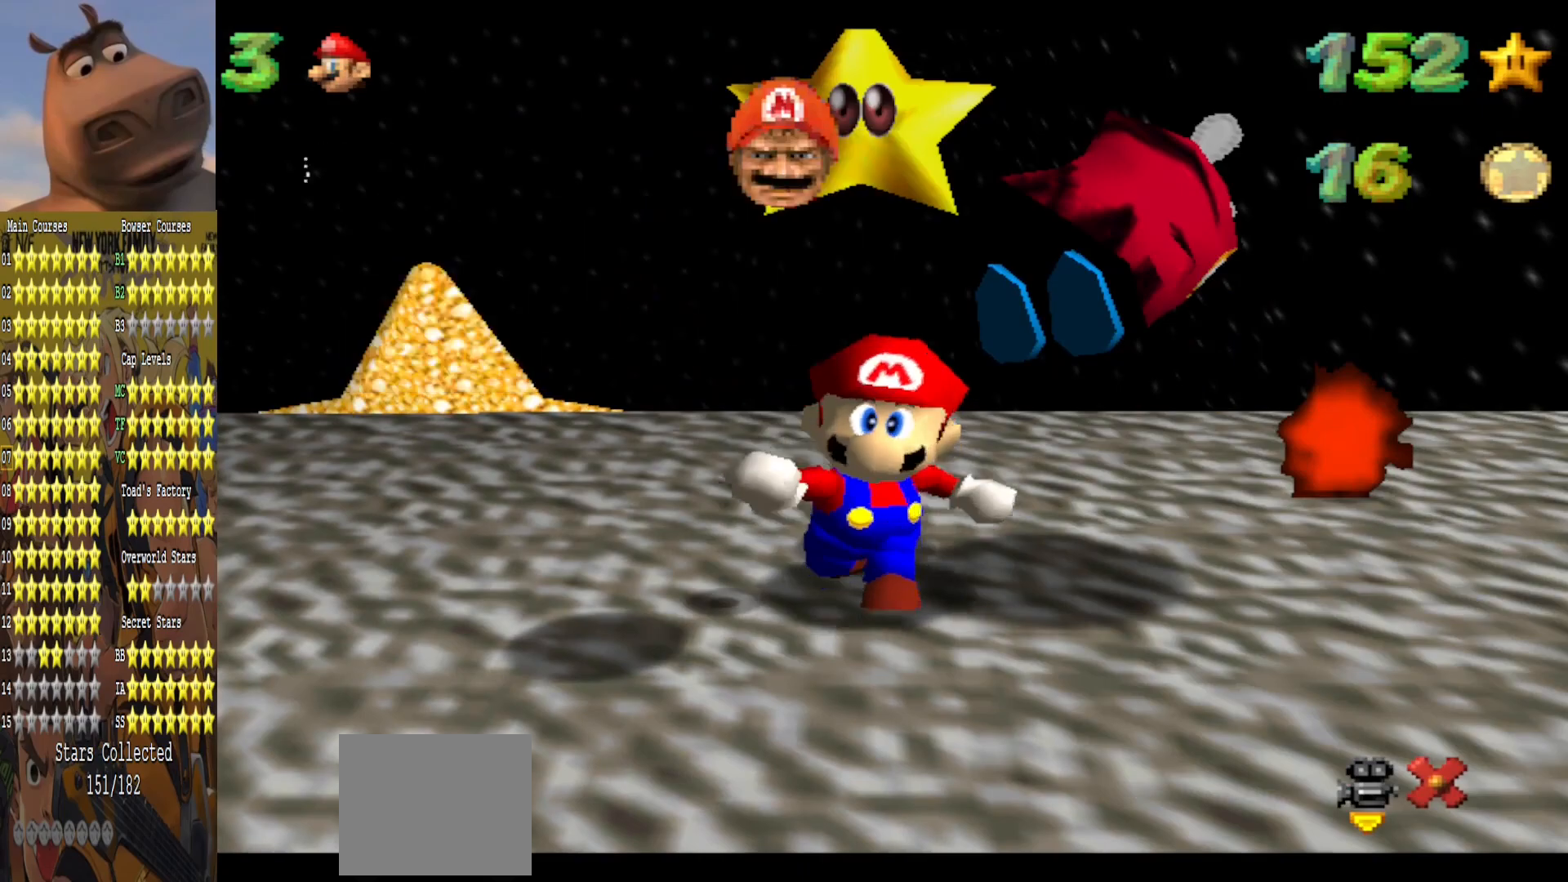
{"buttons": [], "left_stick": "left", "right_stick": "right", "events": [[450, "right_stick", "right"], [467, "left_stick", "left"]]}
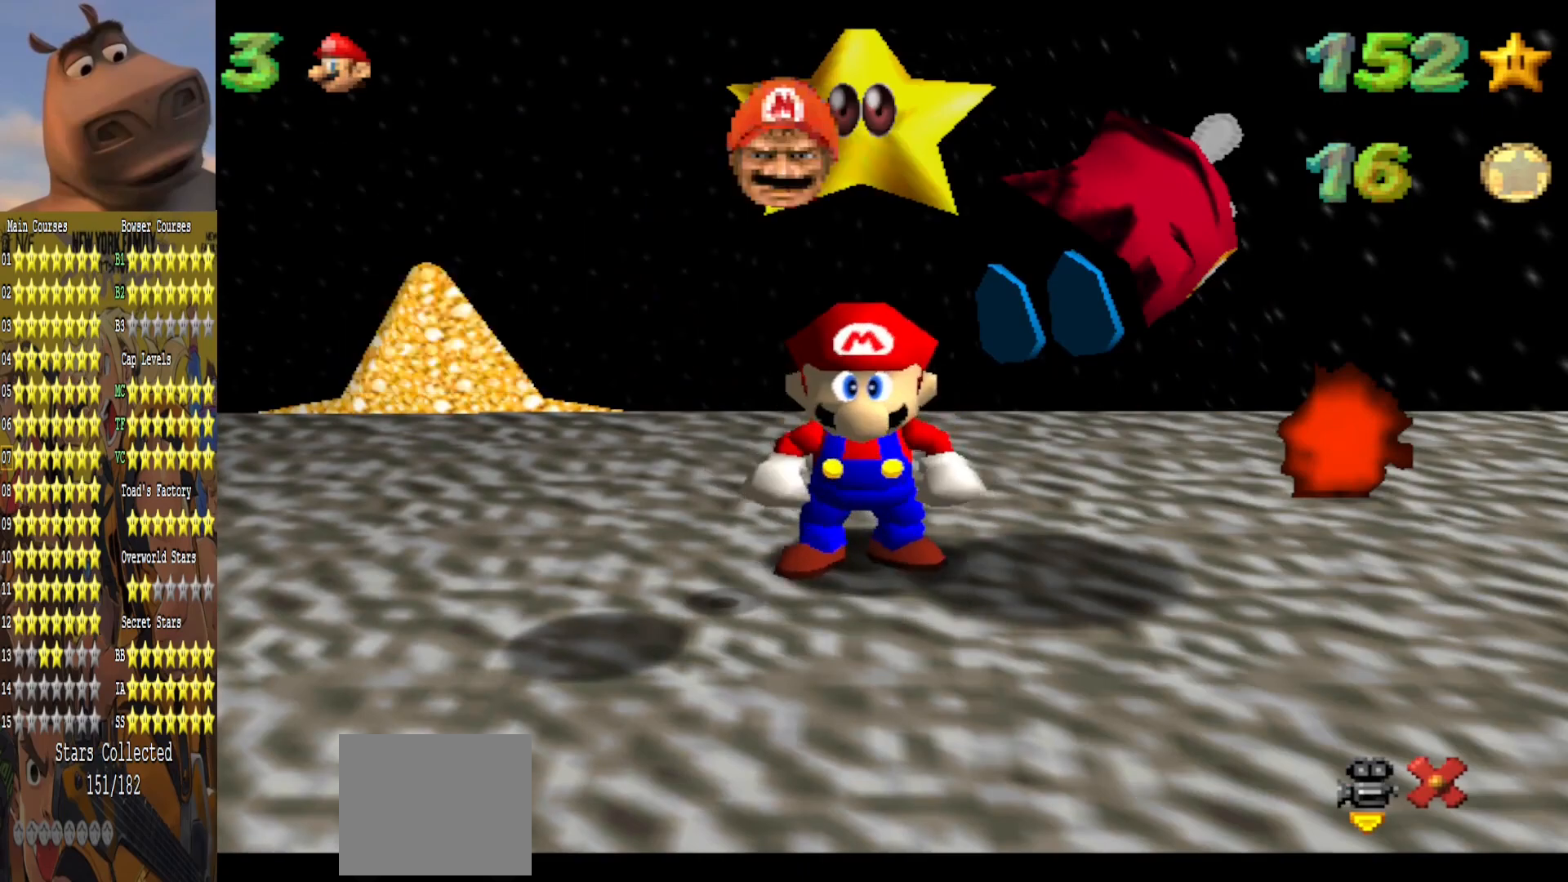
{"buttons": [], "left_stick": "left", "right_stick": "center", "events": [[83, "right_stick", "center"]]}
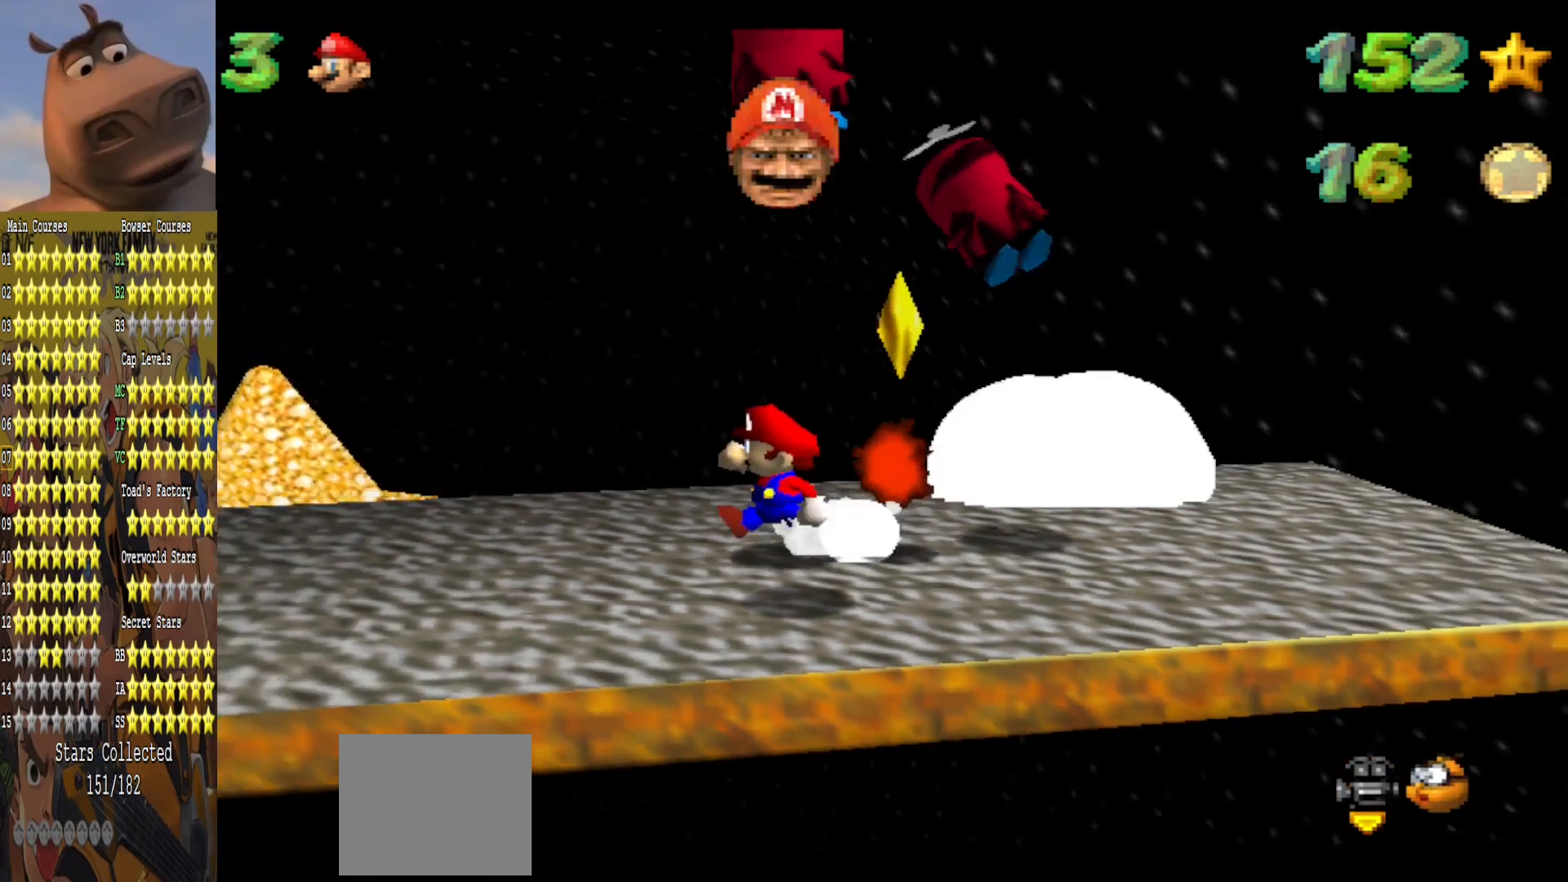
{"buttons": [], "left_stick": "left", "right_stick": "center", "events": [[250, "left_stick", "center"], [400, "left_stick", "left"]]}
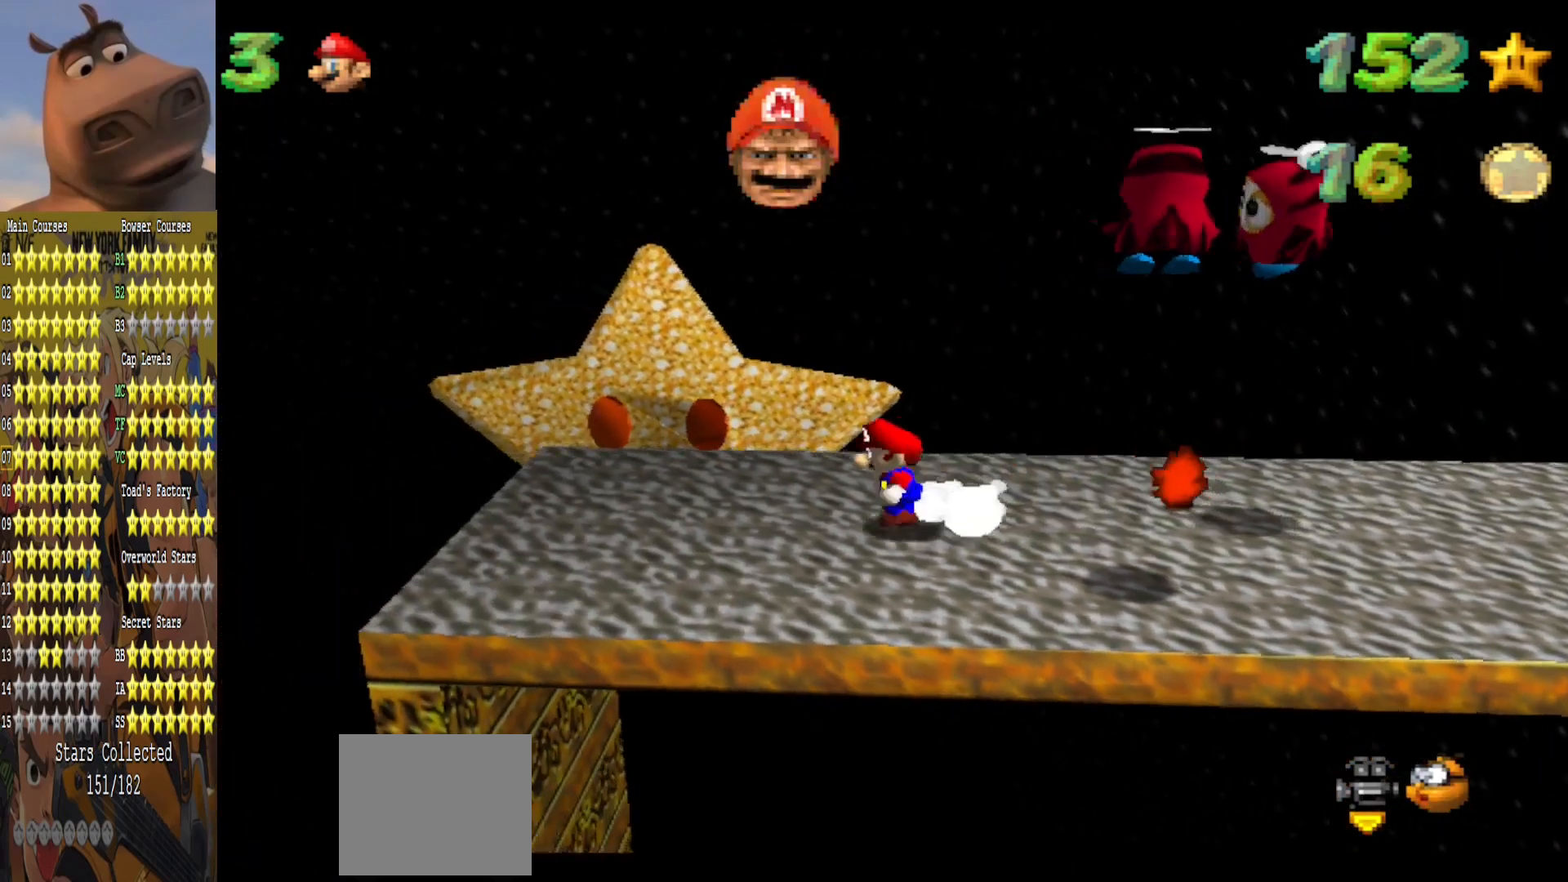
{"buttons": ["A"], "left_stick": "up", "right_stick": "center", "events": [[17, "left_stick", "up"], [367, "A", "down"]]}